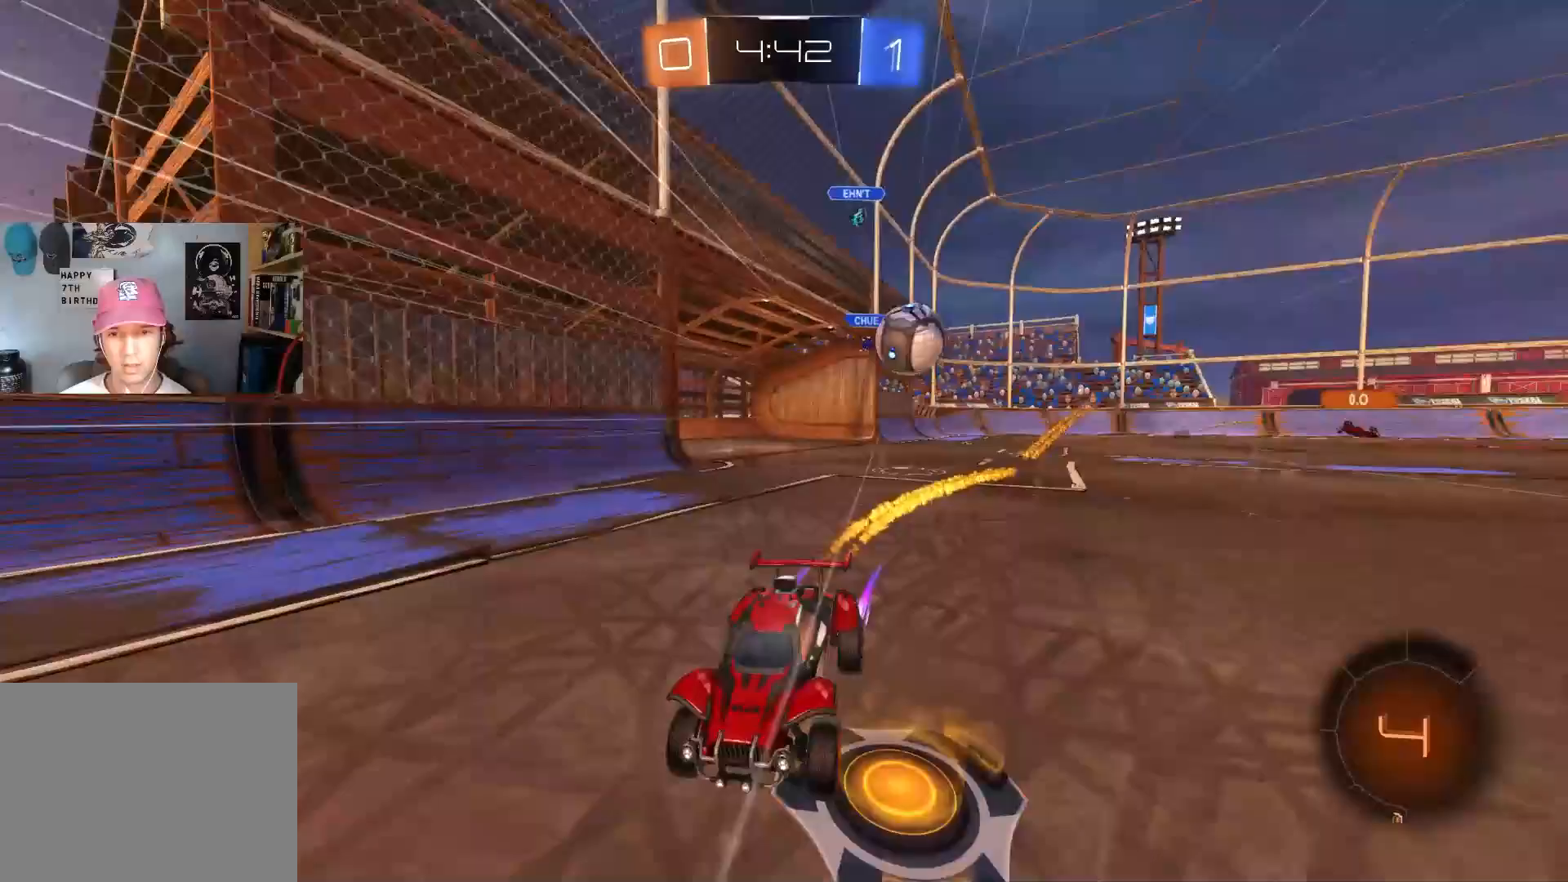
Gameplay with a controller (PlayStation layout); each line is a JSON object with the inputs held at the frame after it. "events" lists button and stick changes between this image and that frame as [ms after this image, input, new state], when the widget could be followed in between.
{"buttons": ["L2"], "left_stick": "down-right", "right_stick": "center", "events": [[100, "CIRCLE", "up"], [217, "left_stick", "right"], [400, "R2", "up"], [400, "left_stick", "center"], [450, "left_stick", "down-right"], [483, "L2", "down"]]}
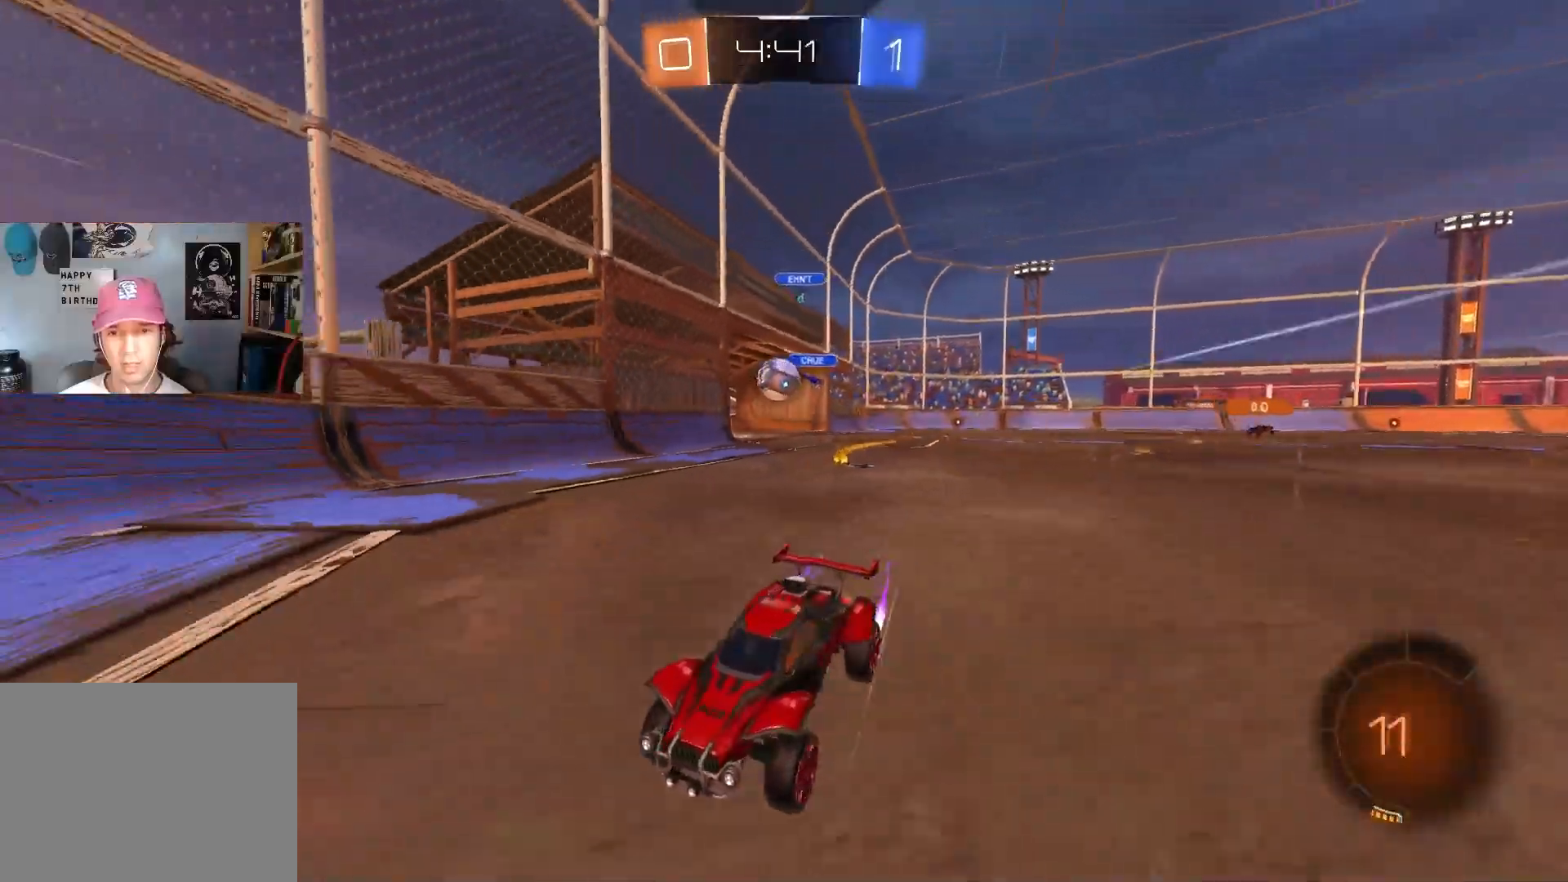
{"buttons": ["L1", "R2"], "left_stick": "right", "right_stick": "center", "events": [[67, "left_stick", "right"], [167, "R2", "down"], [200, "L2", "up"], [417, "L1", "down"]]}
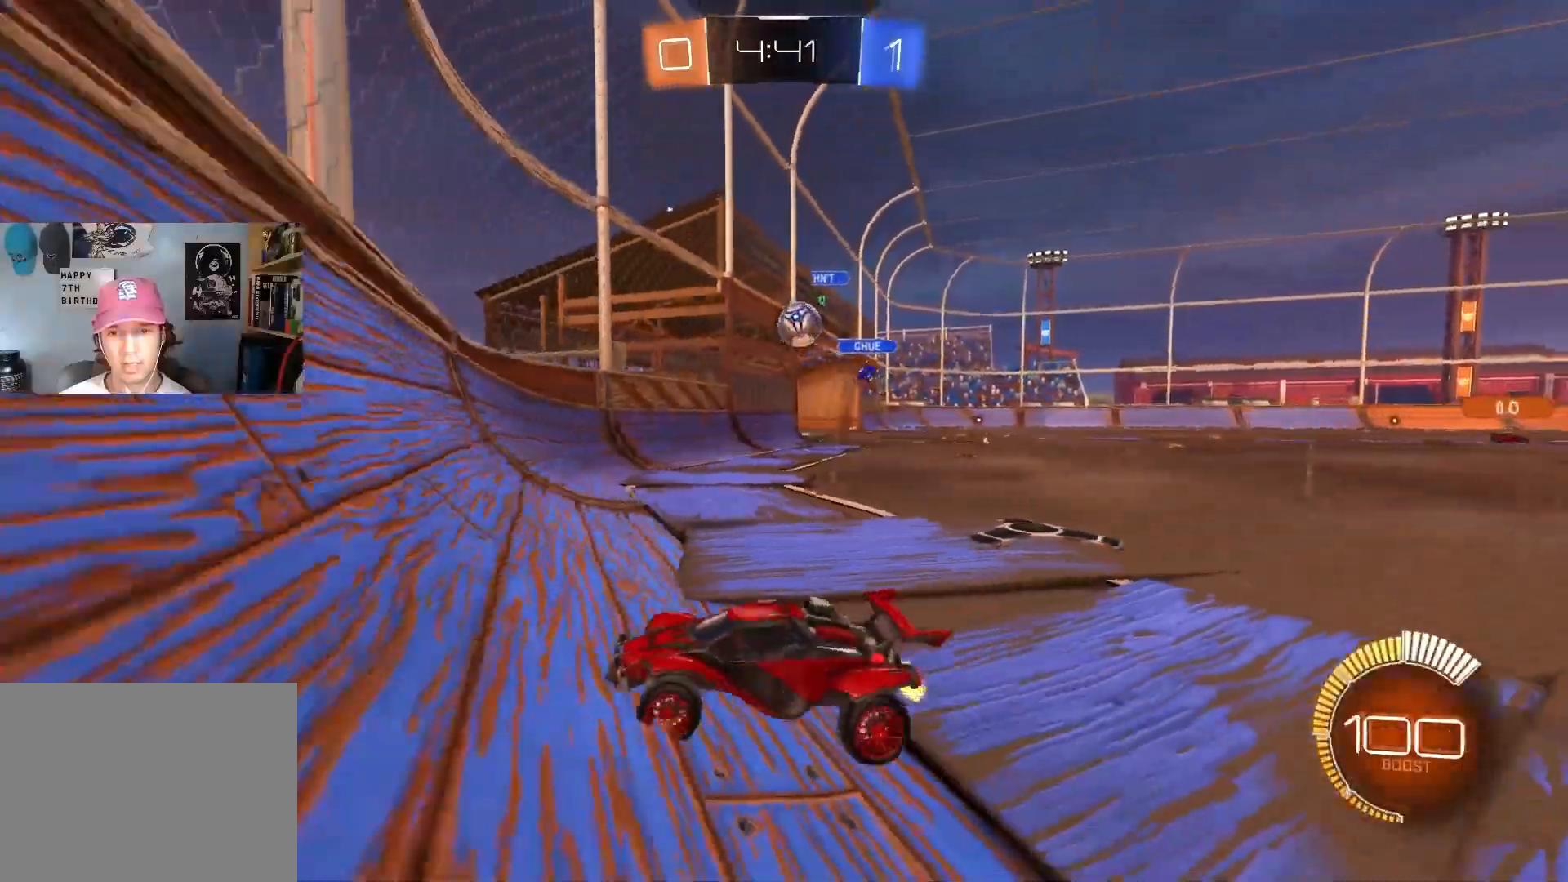
{"buttons": ["R2"], "left_stick": "right", "right_stick": "center", "events": [[33, "L1", "up"], [317, "left_stick", "center"], [467, "left_stick", "right"]]}
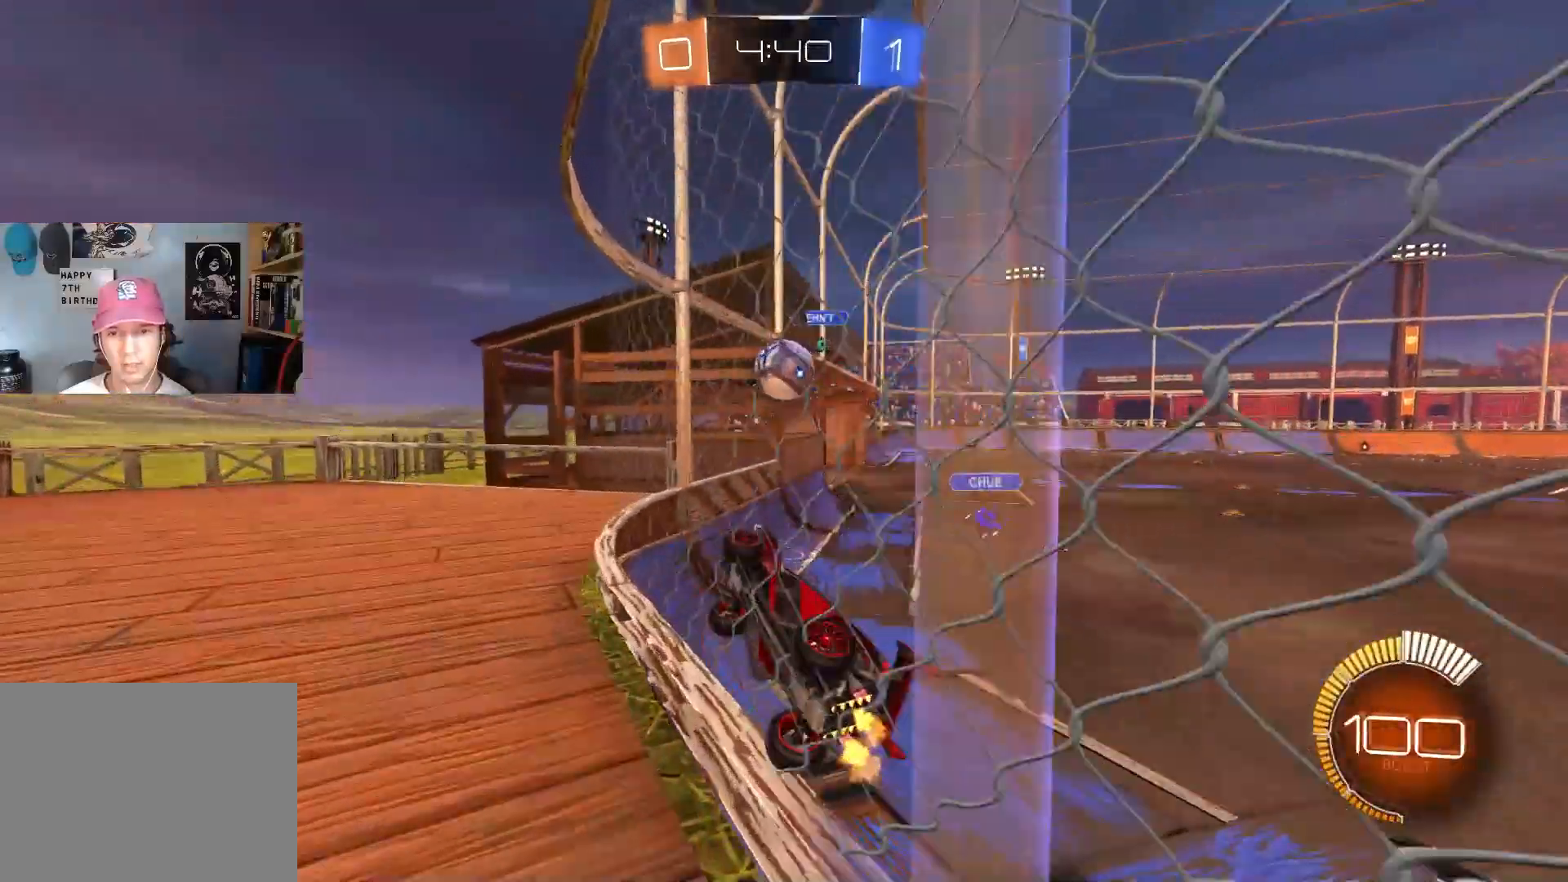
{"buttons": ["CROSS", "R2"], "left_stick": "right", "right_stick": "center", "events": [[50, "left_stick", "center"], [150, "CROSS", "down"], [150, "left_stick", "down"], [250, "left_stick", "down-right"], [317, "CROSS", "up"], [433, "left_stick", "right"], [500, "CROSS", "down"]]}
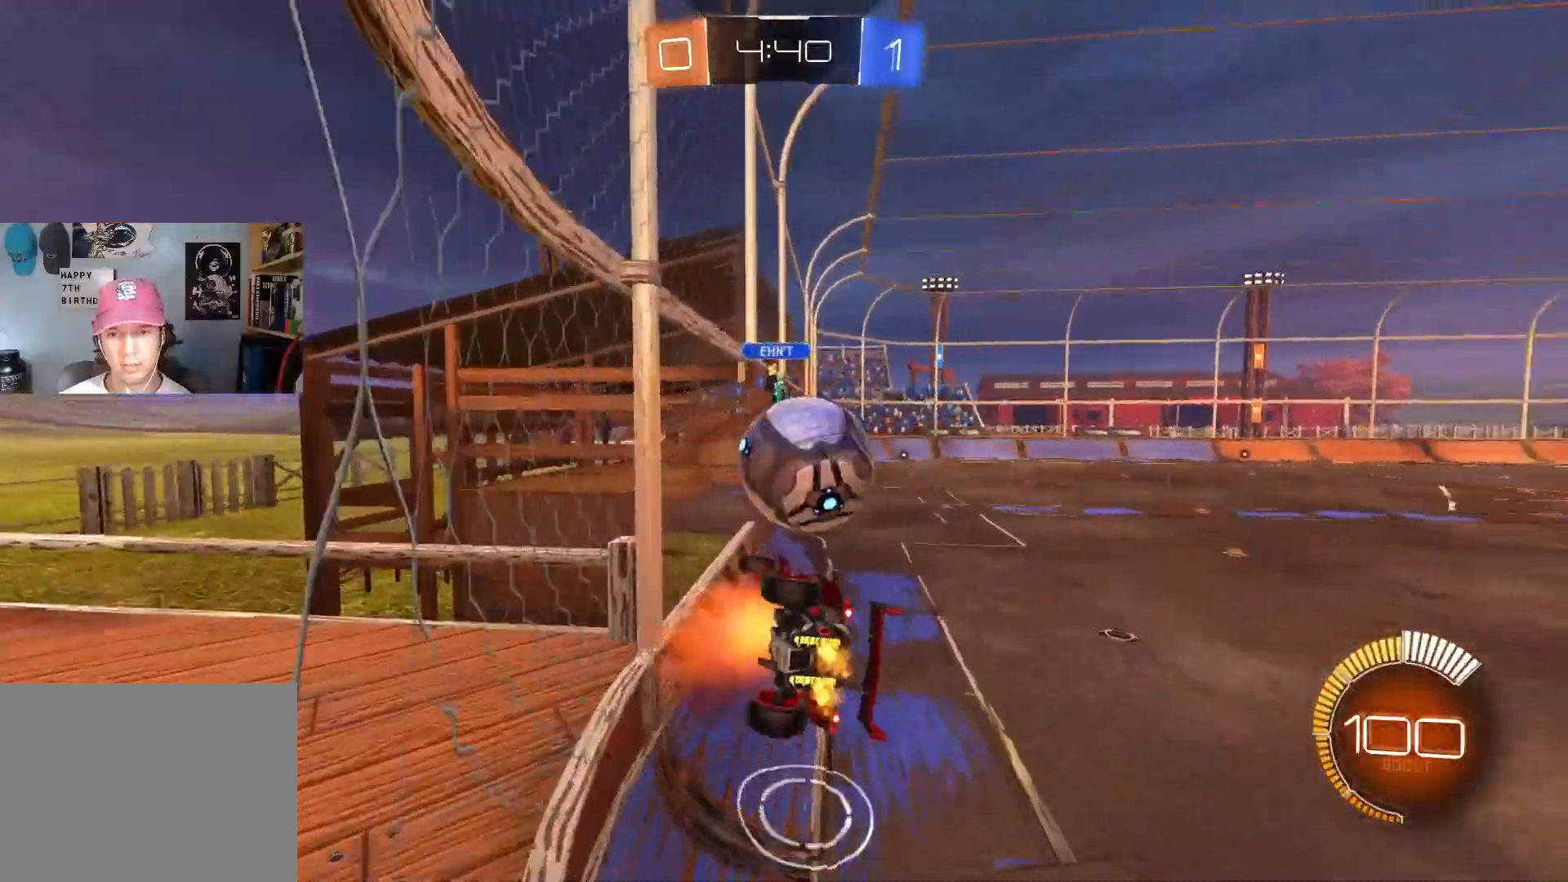
{"buttons": ["R1", "R2"], "left_stick": "up", "right_stick": "center", "events": [[33, "R1", "down"], [133, "left_stick", "down"], [167, "CROSS", "up"], [200, "left_stick", "down-left"], [300, "left_stick", "left"], [483, "left_stick", "up"]]}
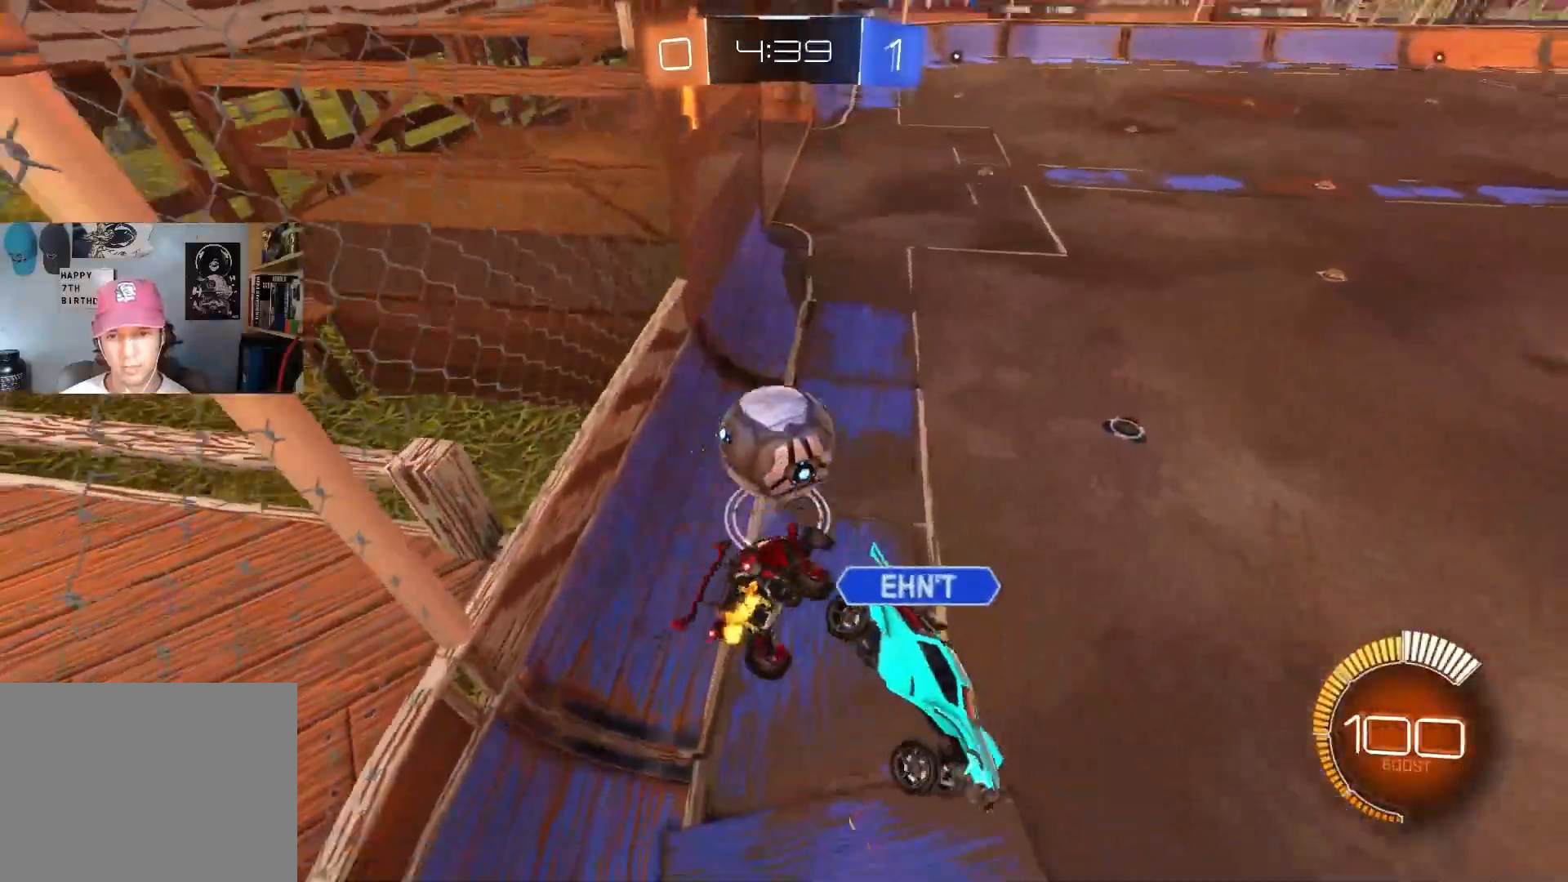
{"buttons": ["CIRCLE", "R2"], "left_stick": "down-right", "right_stick": "center", "events": [[100, "left_stick", "down-right"], [150, "left_stick", "down"], [183, "CIRCLE", "down"], [233, "R1", "up"], [333, "left_stick", "down-right"]]}
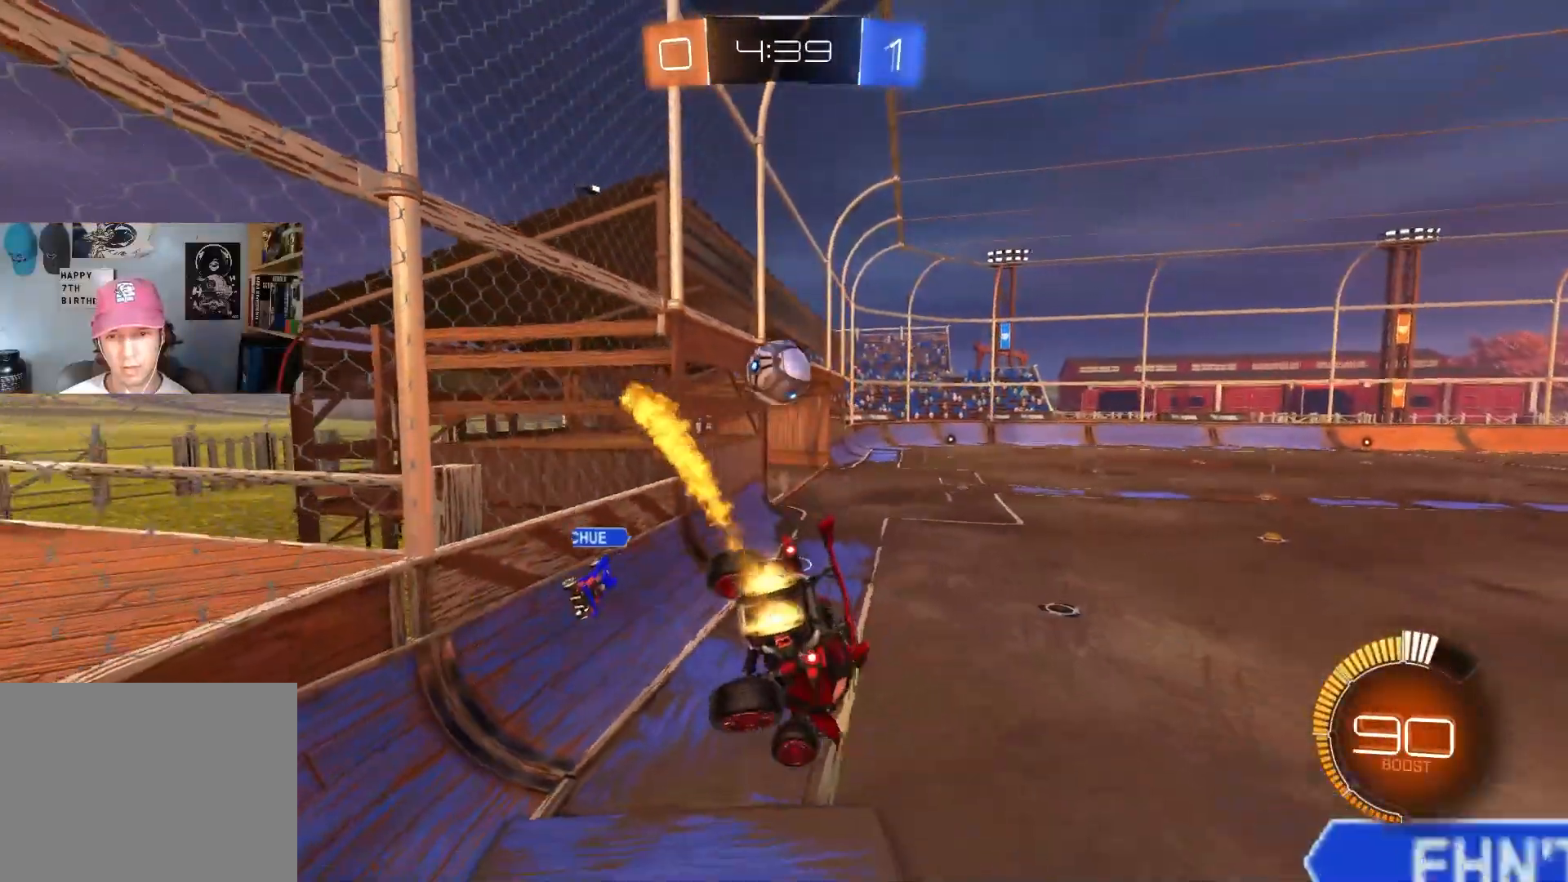
{"buttons": ["CIRCLE", "R2"], "left_stick": "center", "right_stick": "center", "events": [[33, "L1", "down"], [117, "CIRCLE", "up"], [167, "L1", "up"], [233, "left_stick", "center"], [267, "CIRCLE", "down"]]}
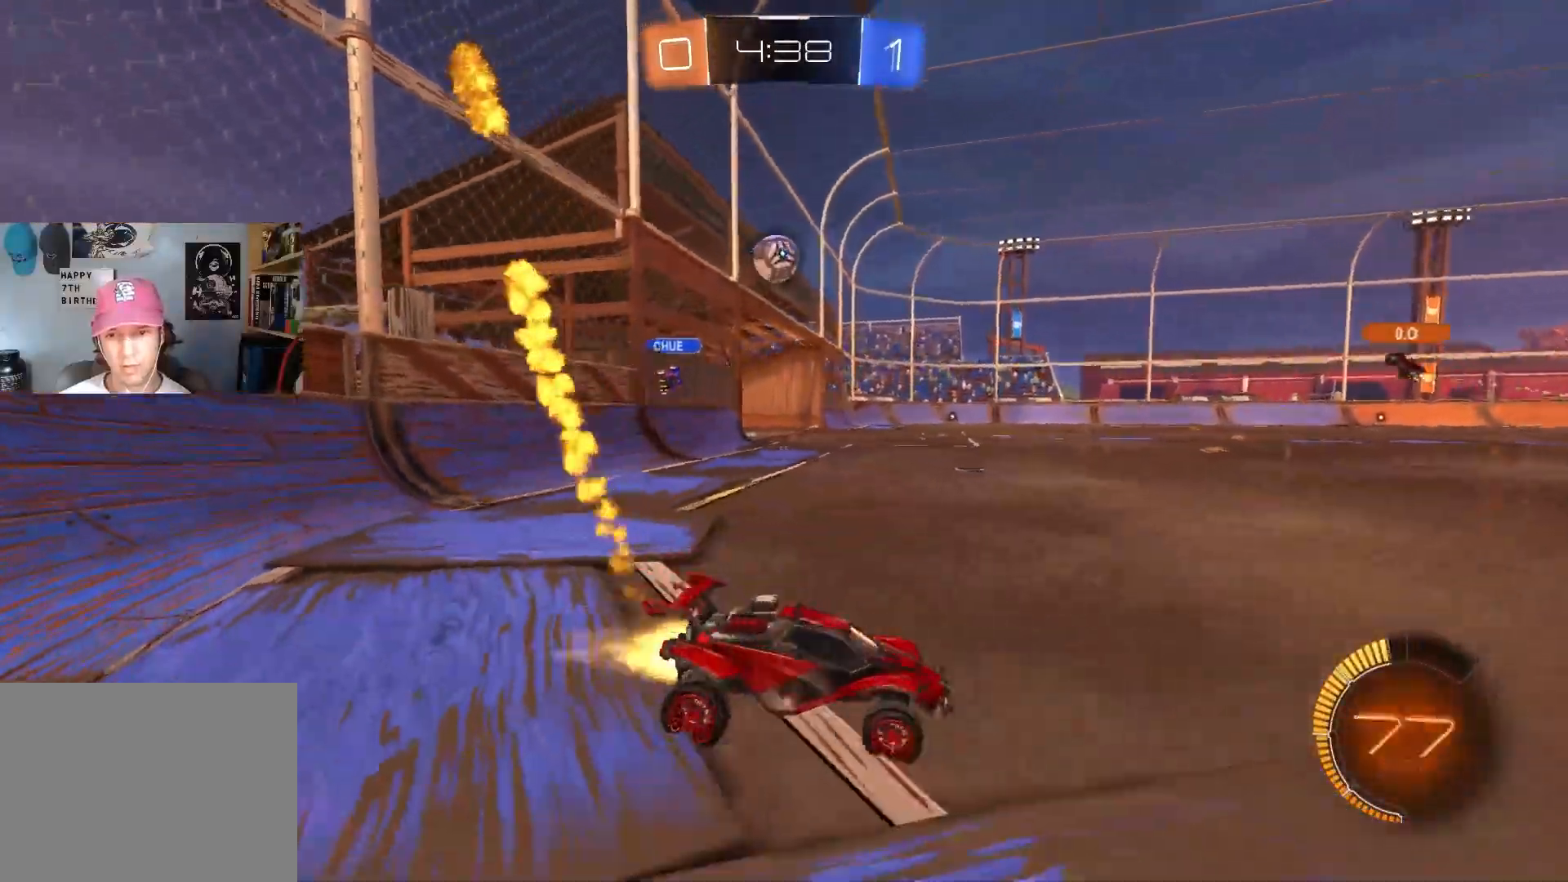
{"buttons": ["CROSS", "CIRCLE", "L1", "R2"], "left_stick": "down", "right_stick": "center", "events": [[33, "left_stick", "left"], [267, "left_stick", "center"], [333, "left_stick", "up"], [350, "CROSS", "down"], [367, "L1", "down"], [400, "CROSS", "up"], [450, "CROSS", "down"], [500, "left_stick", "down"]]}
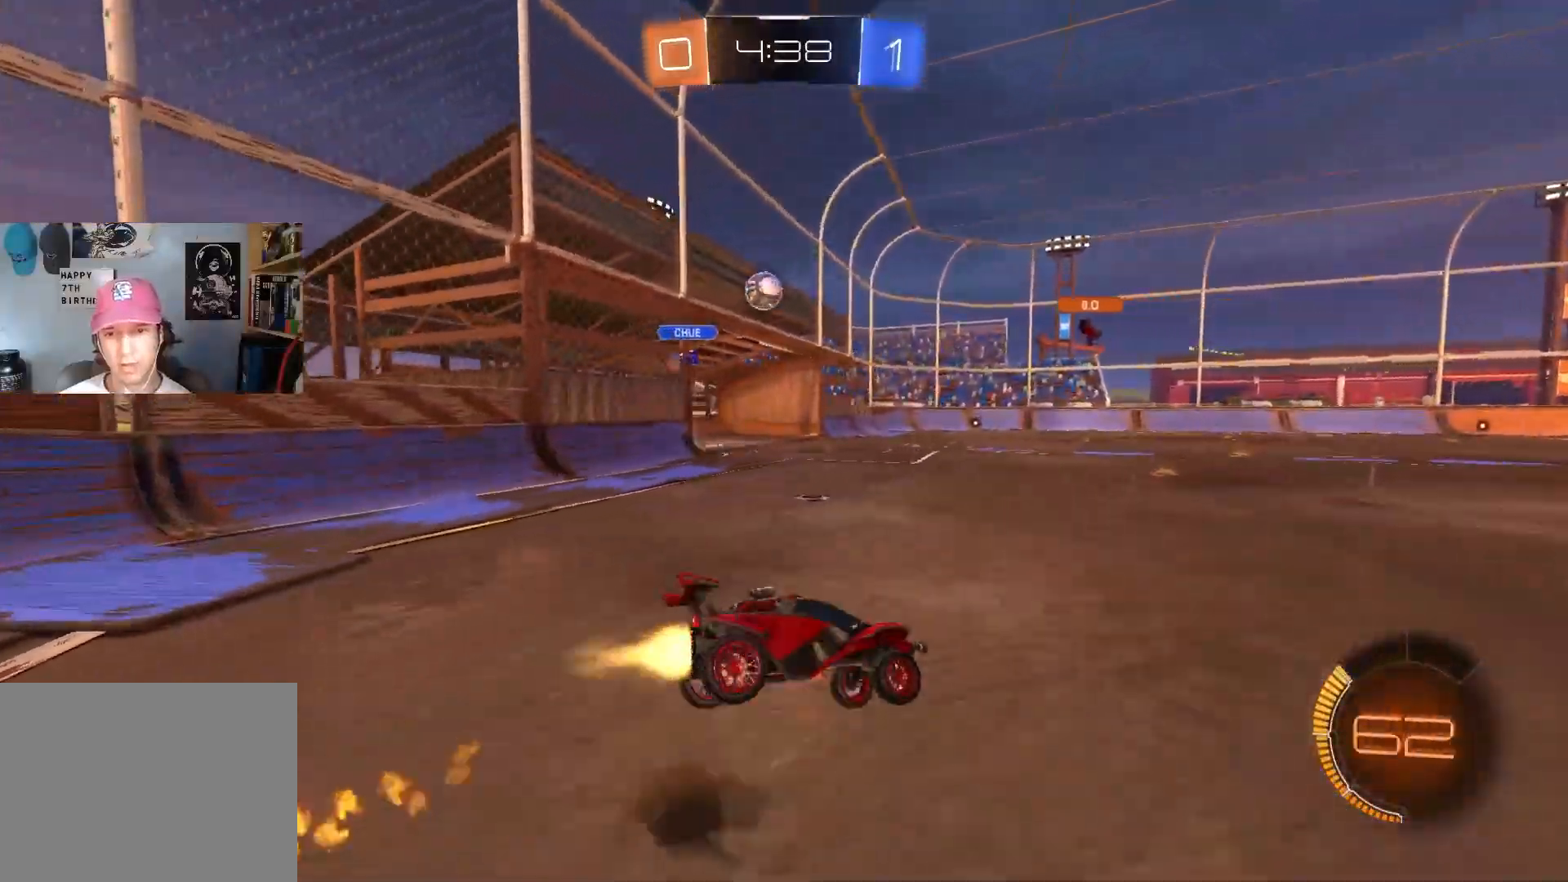
{"buttons": ["CIRCLE", "L1", "R2"], "left_stick": "down-left", "right_stick": "center", "events": [[133, "CROSS", "up"], [350, "left_stick", "down-left"]]}
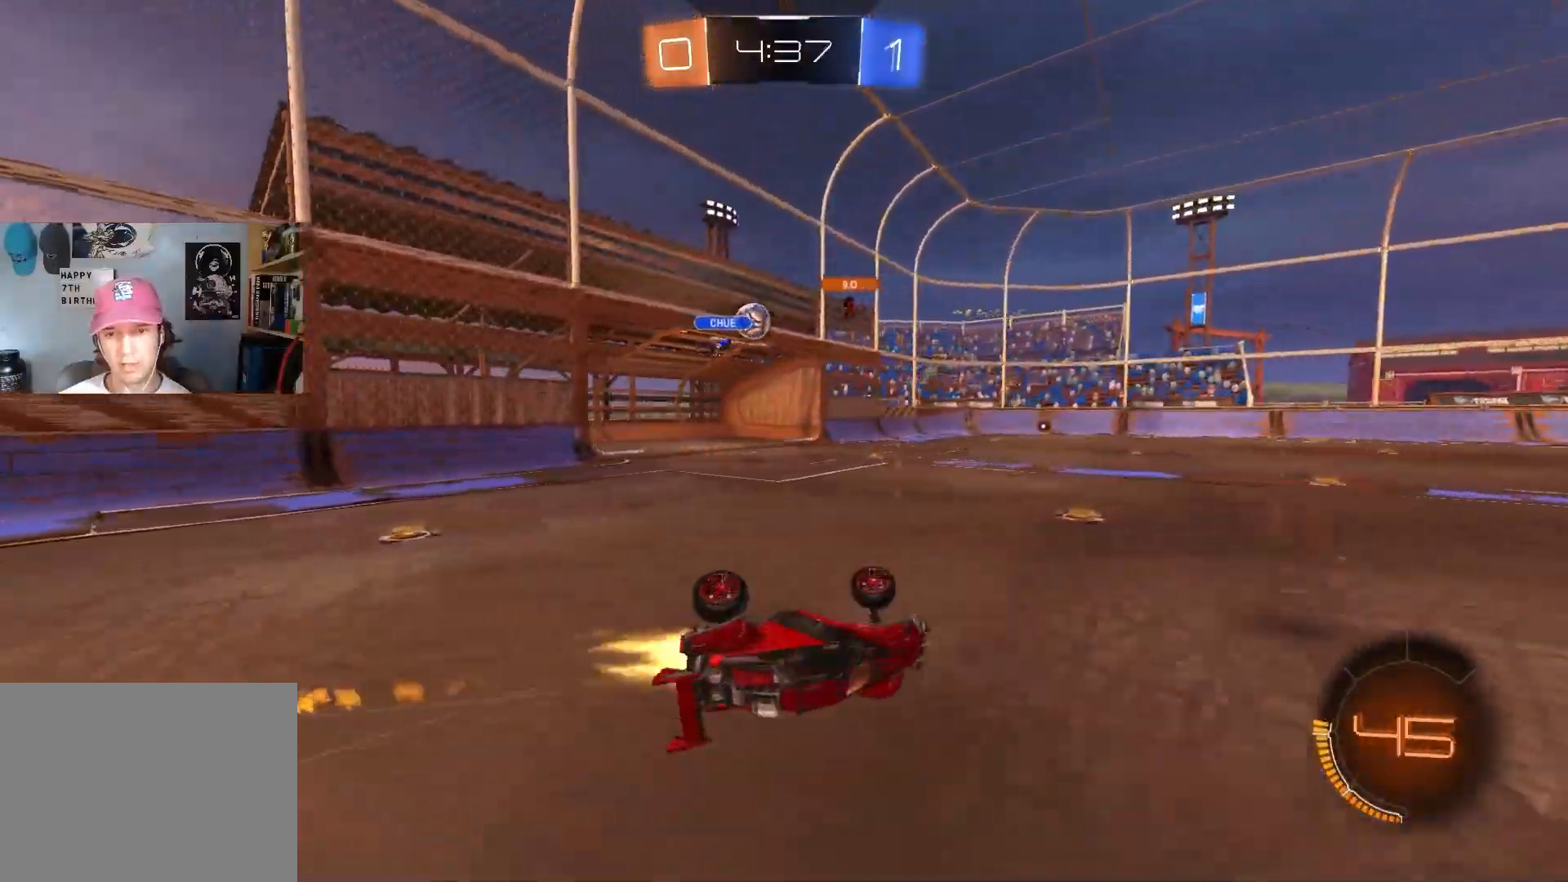
{"buttons": ["R2"], "left_stick": "center", "right_stick": "center", "events": [[100, "CIRCLE", "up"], [167, "left_stick", "left"], [267, "L1", "up"], [283, "left_stick", "center"]]}
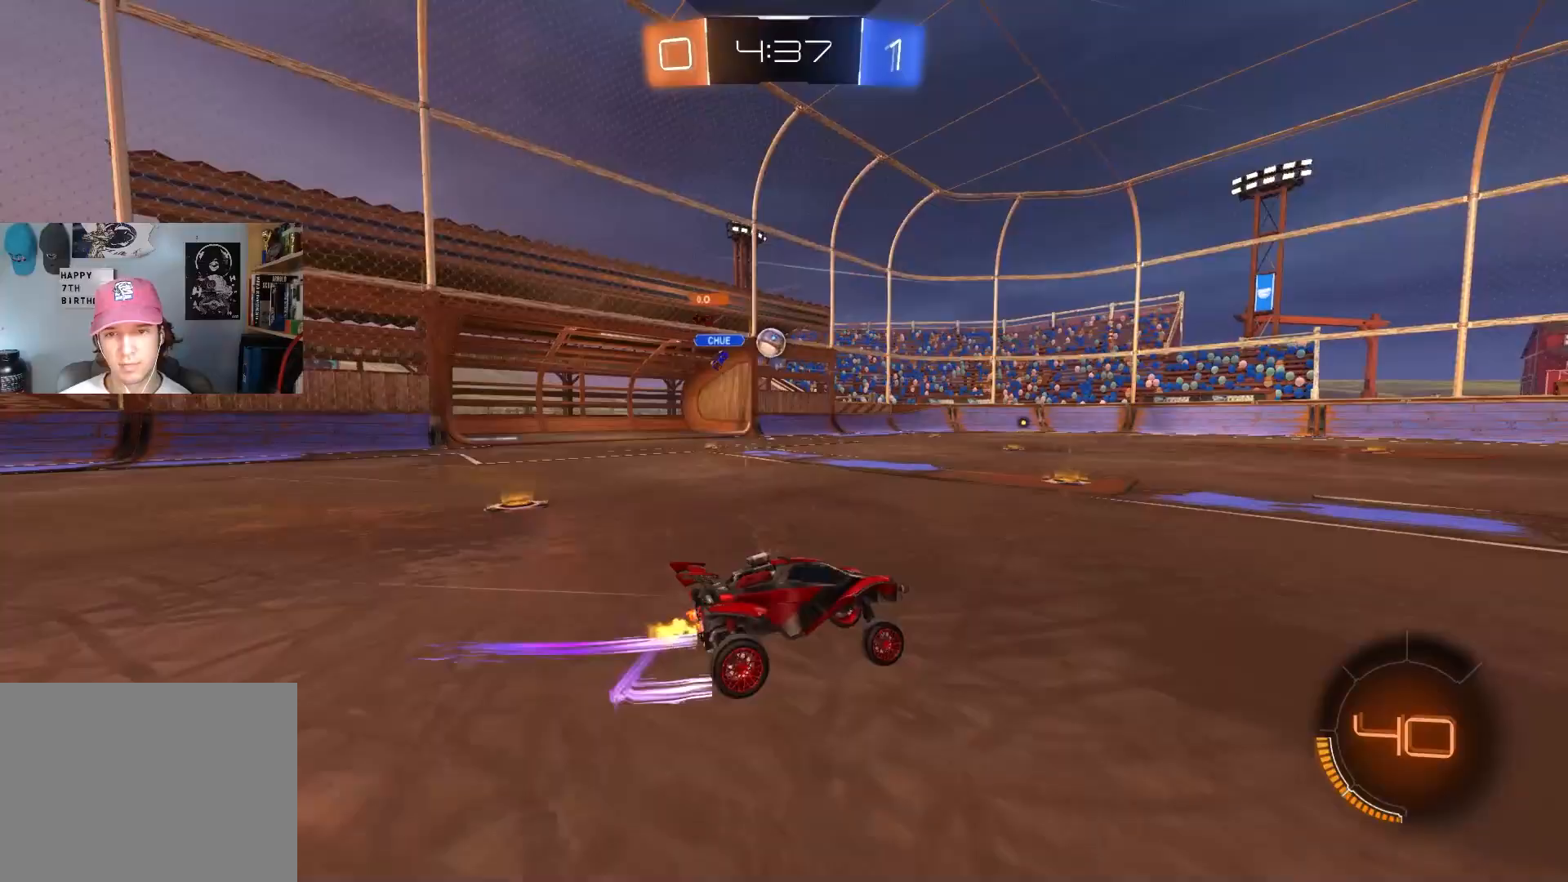
{"buttons": ["CIRCLE", "R2"], "left_stick": "left", "right_stick": "center", "events": [[117, "left_stick", "left"], [233, "CIRCLE", "down"]]}
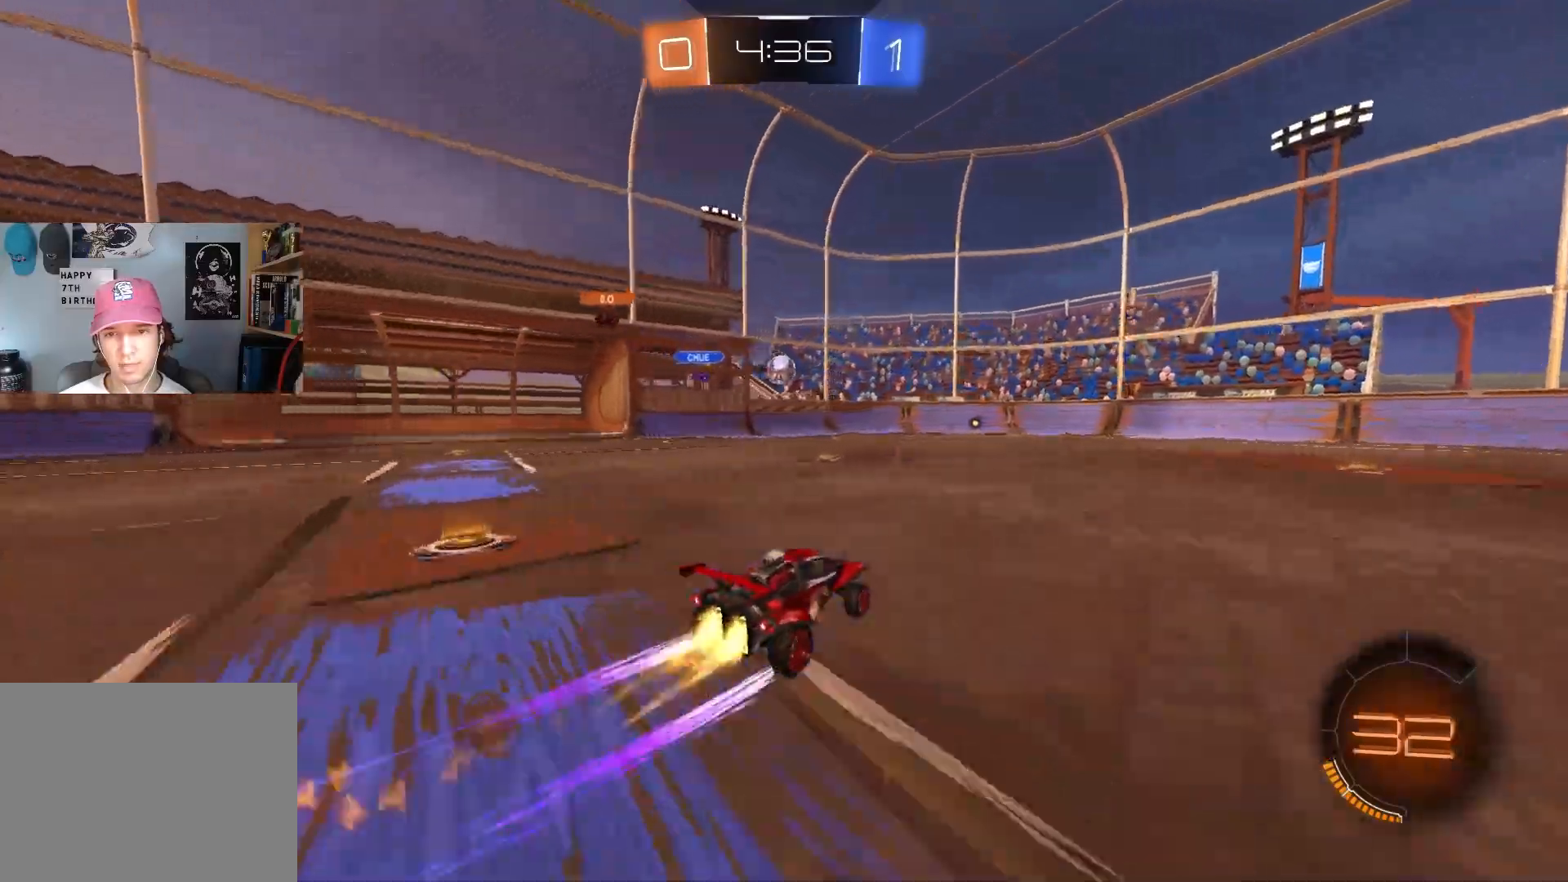
{"buttons": ["CIRCLE", "R2"], "left_stick": "right", "right_stick": "center", "events": [[117, "CIRCLE", "up"], [217, "left_stick", "center"], [267, "CIRCLE", "down"], [300, "TRIANGLE", "down"], [400, "TRIANGLE", "up"], [467, "left_stick", "right"]]}
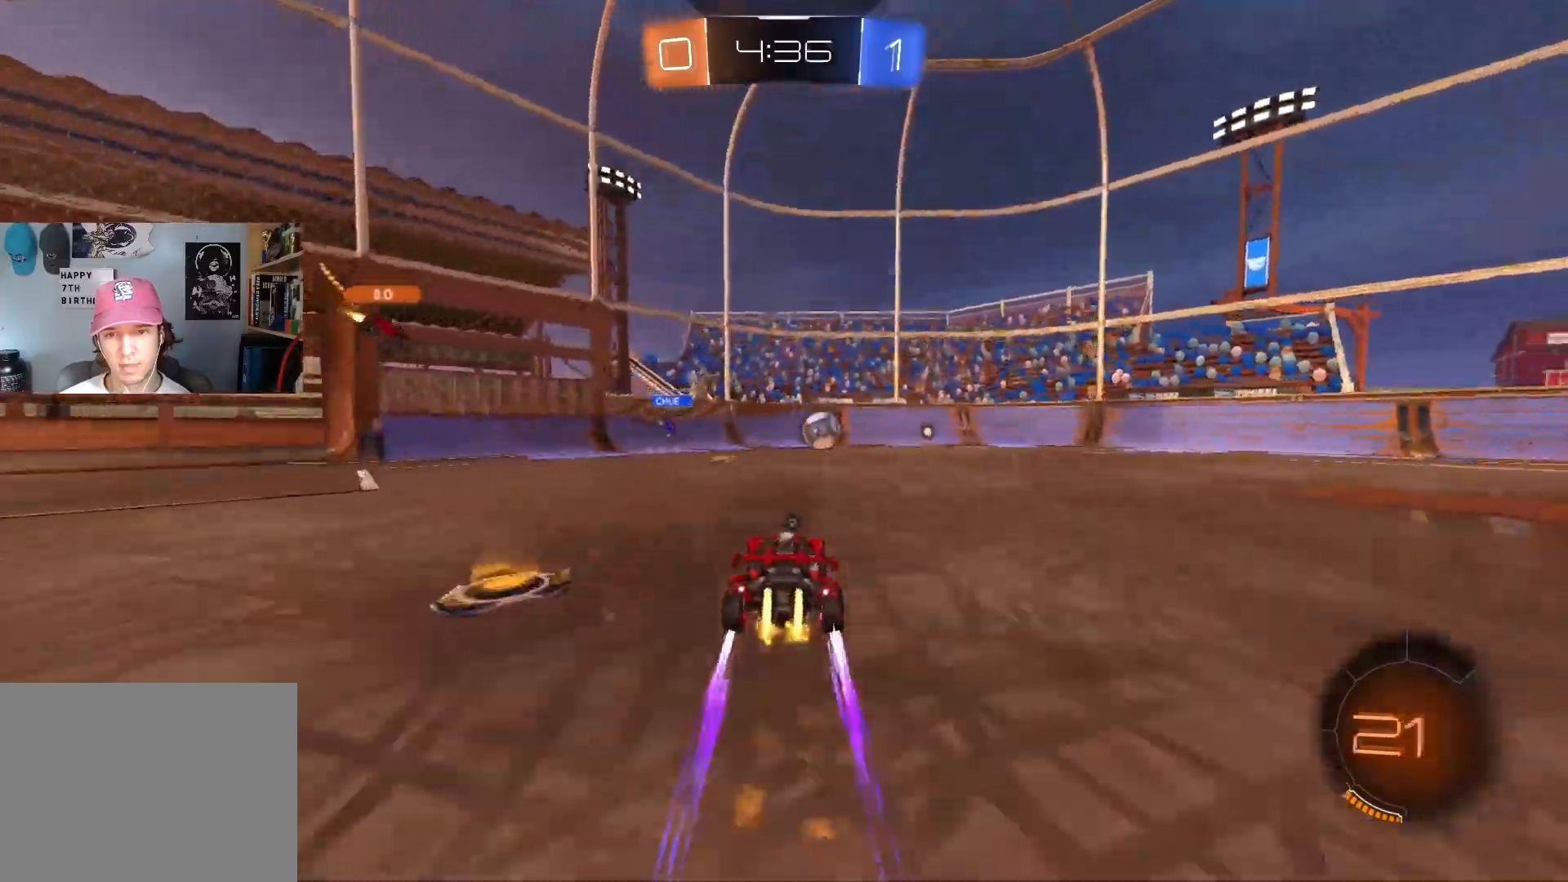
{"buttons": ["R2"], "left_stick": "center", "right_stick": "center", "events": [[117, "left_stick", "center"], [267, "left_stick", "right"], [367, "left_stick", "center"], [467, "CIRCLE", "up"]]}
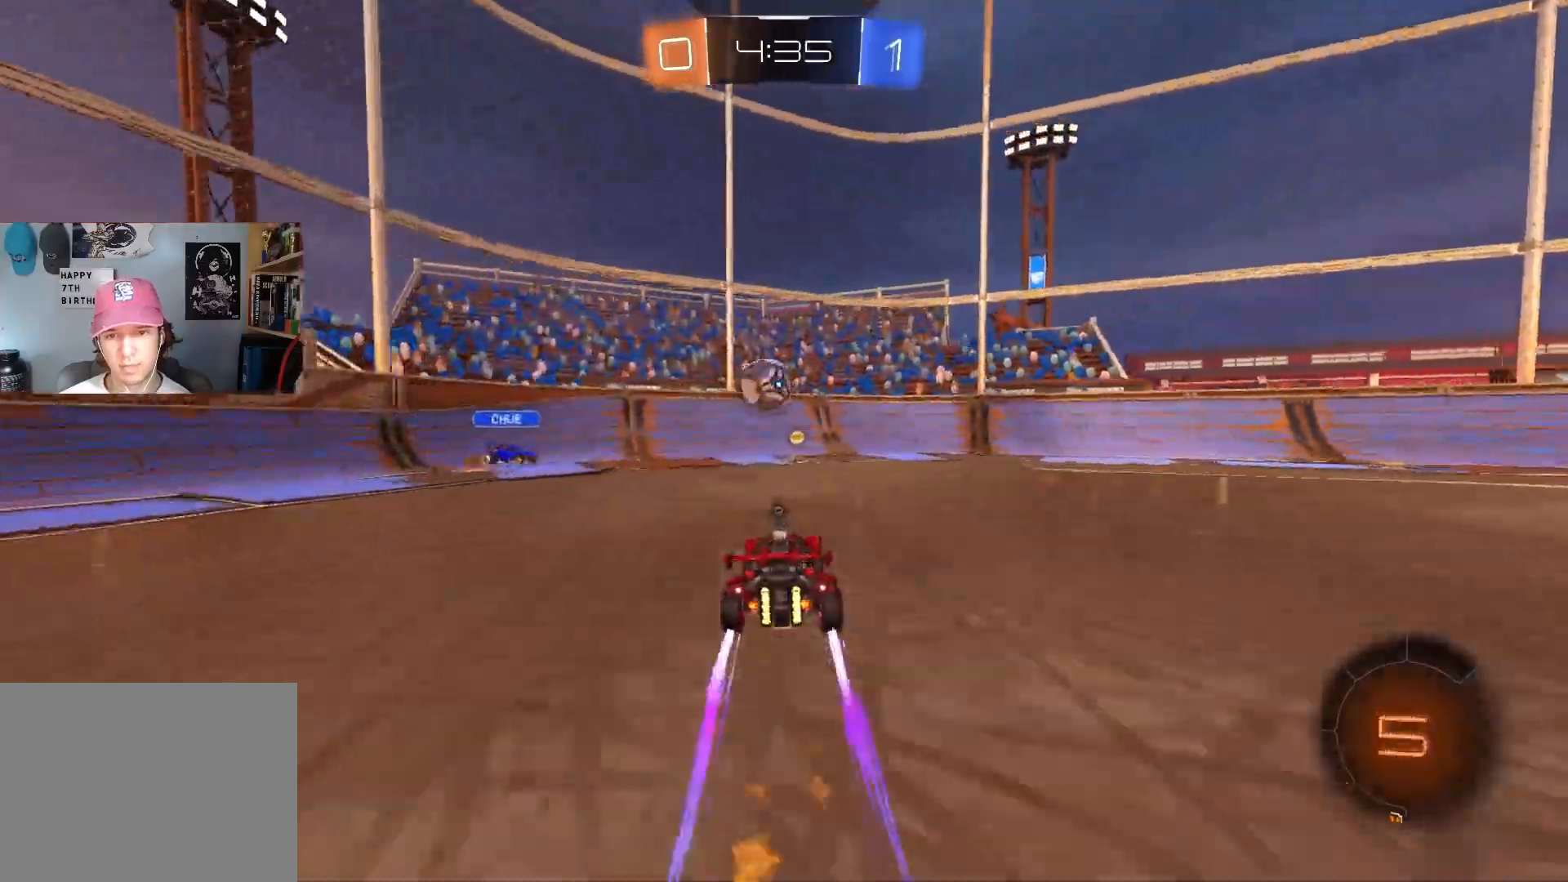
{"buttons": ["R2"], "left_stick": "down-right", "right_stick": "center", "events": [[233, "left_stick", "down-right"], [317, "L1", "down"], [433, "L1", "up"]]}
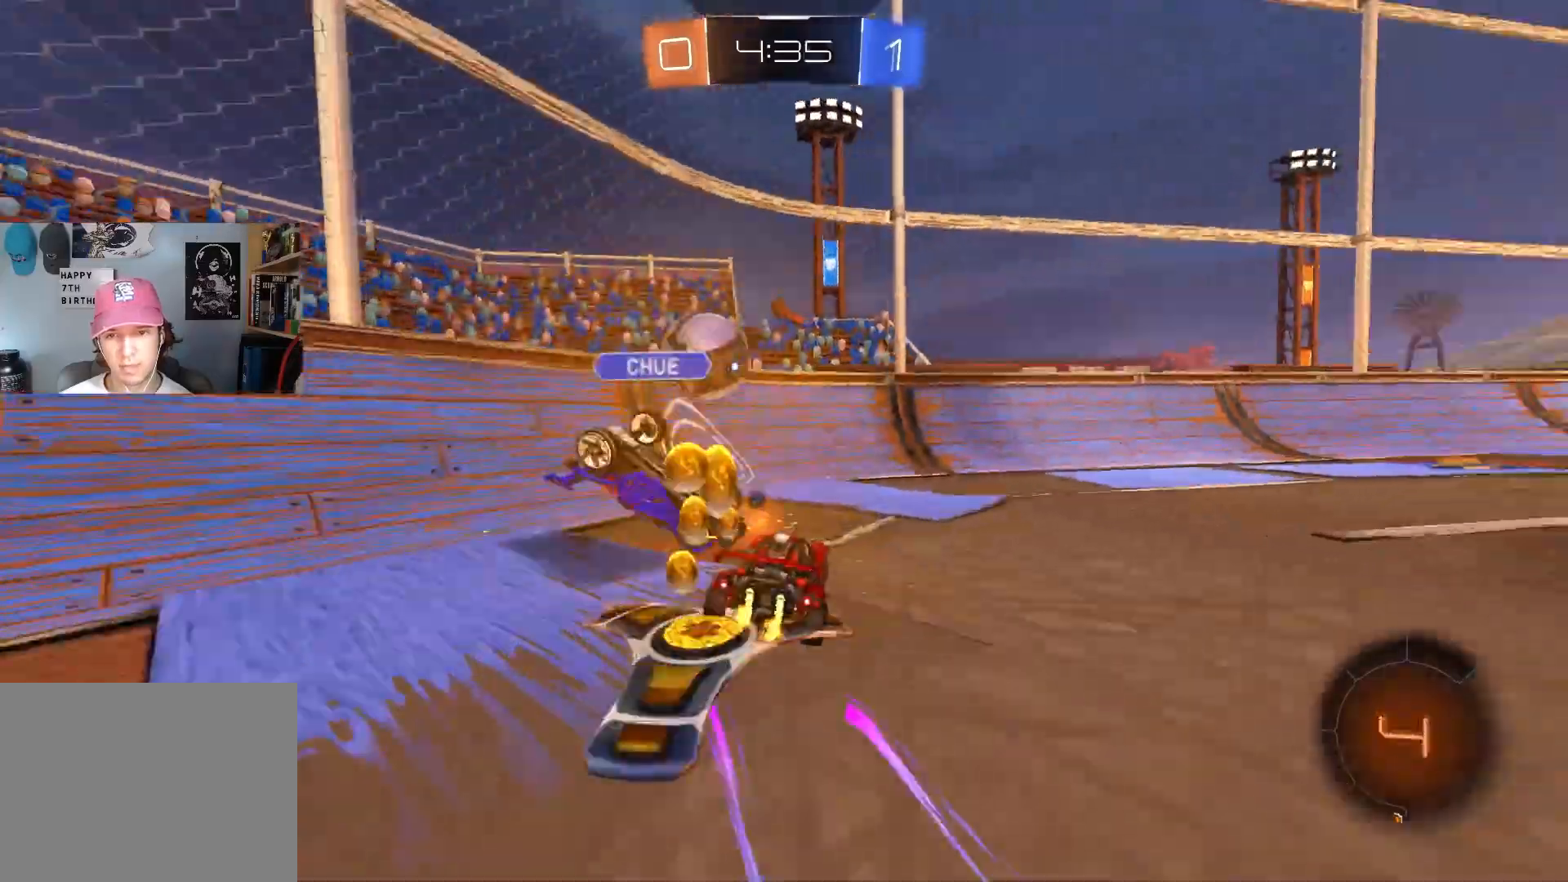
{"buttons": ["L1", "R2"], "left_stick": "down-right", "right_stick": "center", "events": [[67, "left_stick", "center"], [300, "left_stick", "down-right"], [500, "L1", "down"]]}
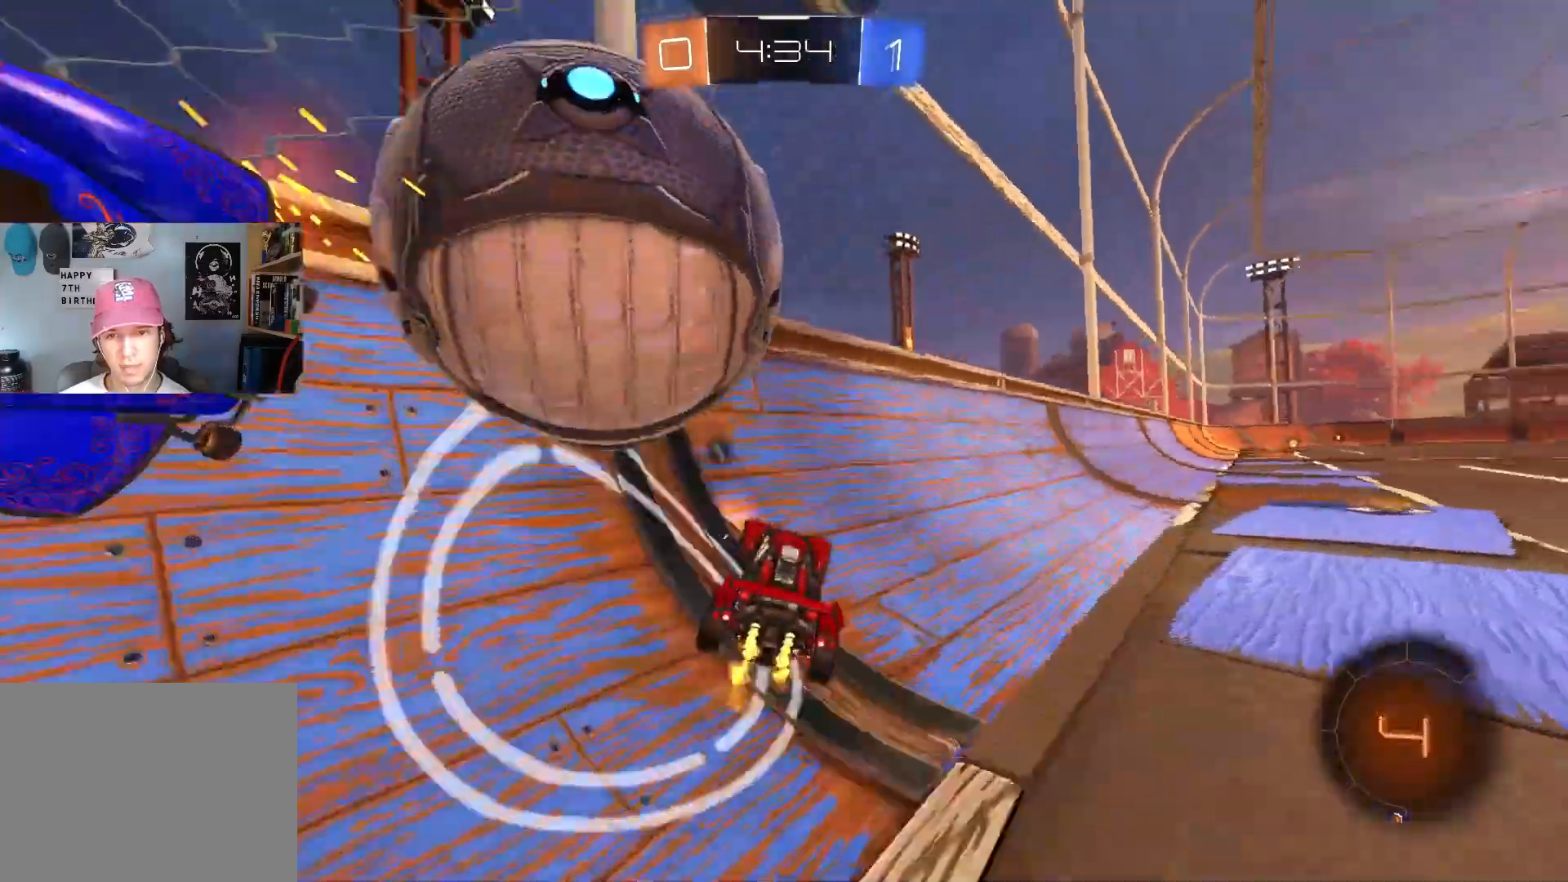
{"buttons": ["CROSS", "CIRCLE", "L1", "R2"], "left_stick": "down-left", "right_stick": "center", "events": [[100, "L1", "up"], [200, "CIRCLE", "down"], [467, "CROSS", "down"], [467, "left_stick", "down-left"], [483, "L1", "down"]]}
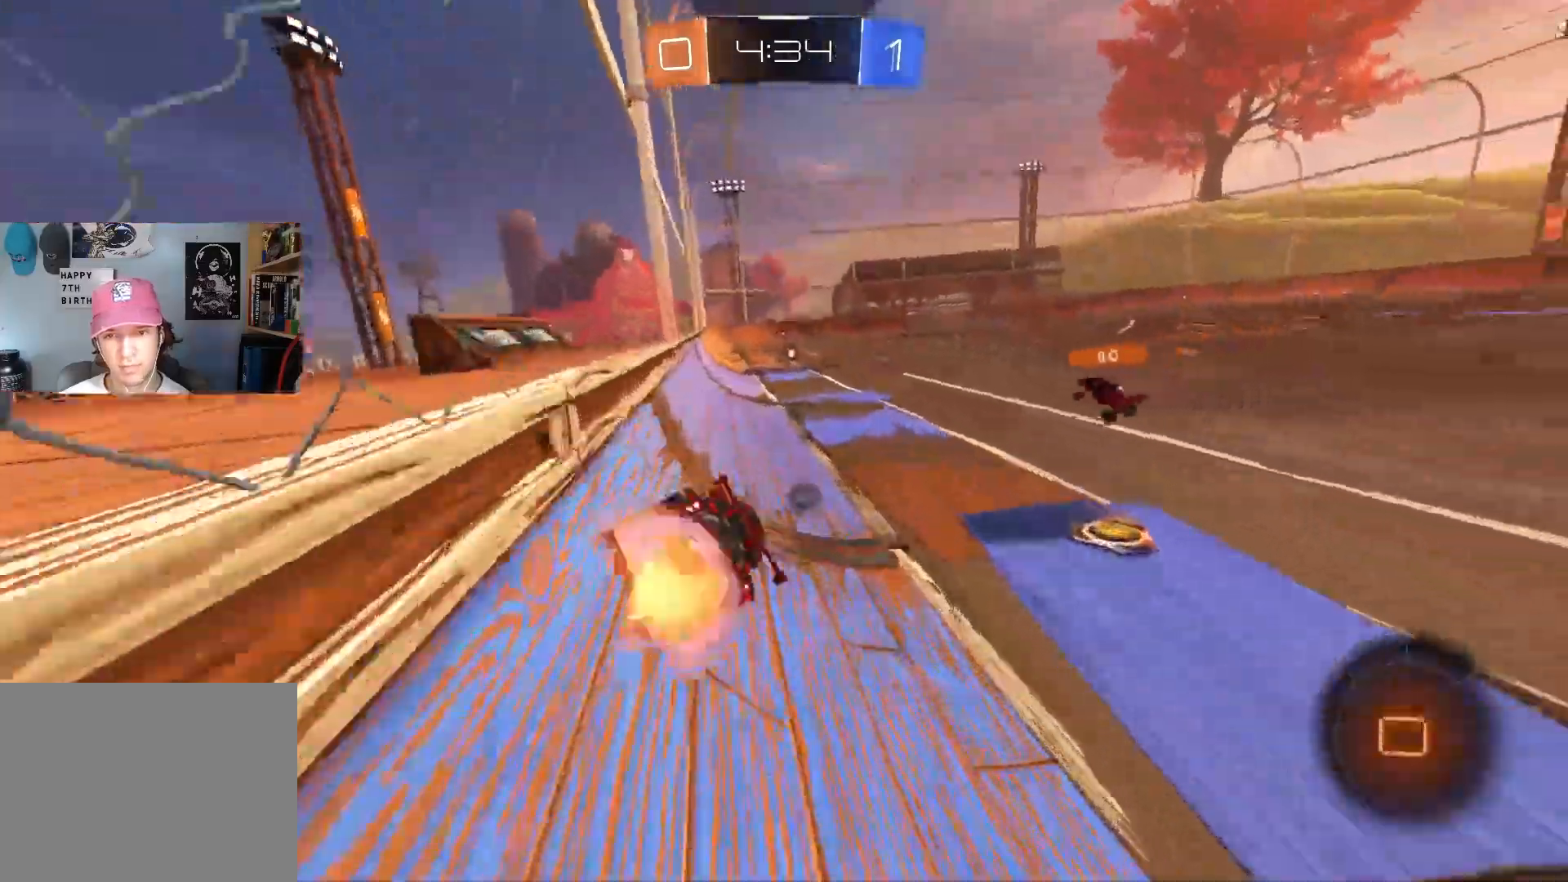
{"buttons": ["R2"], "left_stick": "center", "right_stick": "center", "events": [[117, "CROSS", "up"], [167, "CIRCLE", "up"], [167, "L1", "up"], [233, "left_stick", "up"], [250, "CIRCLE", "down"], [283, "CROSS", "down"], [383, "CROSS", "up"], [400, "left_stick", "center"], [433, "CIRCLE", "up"]]}
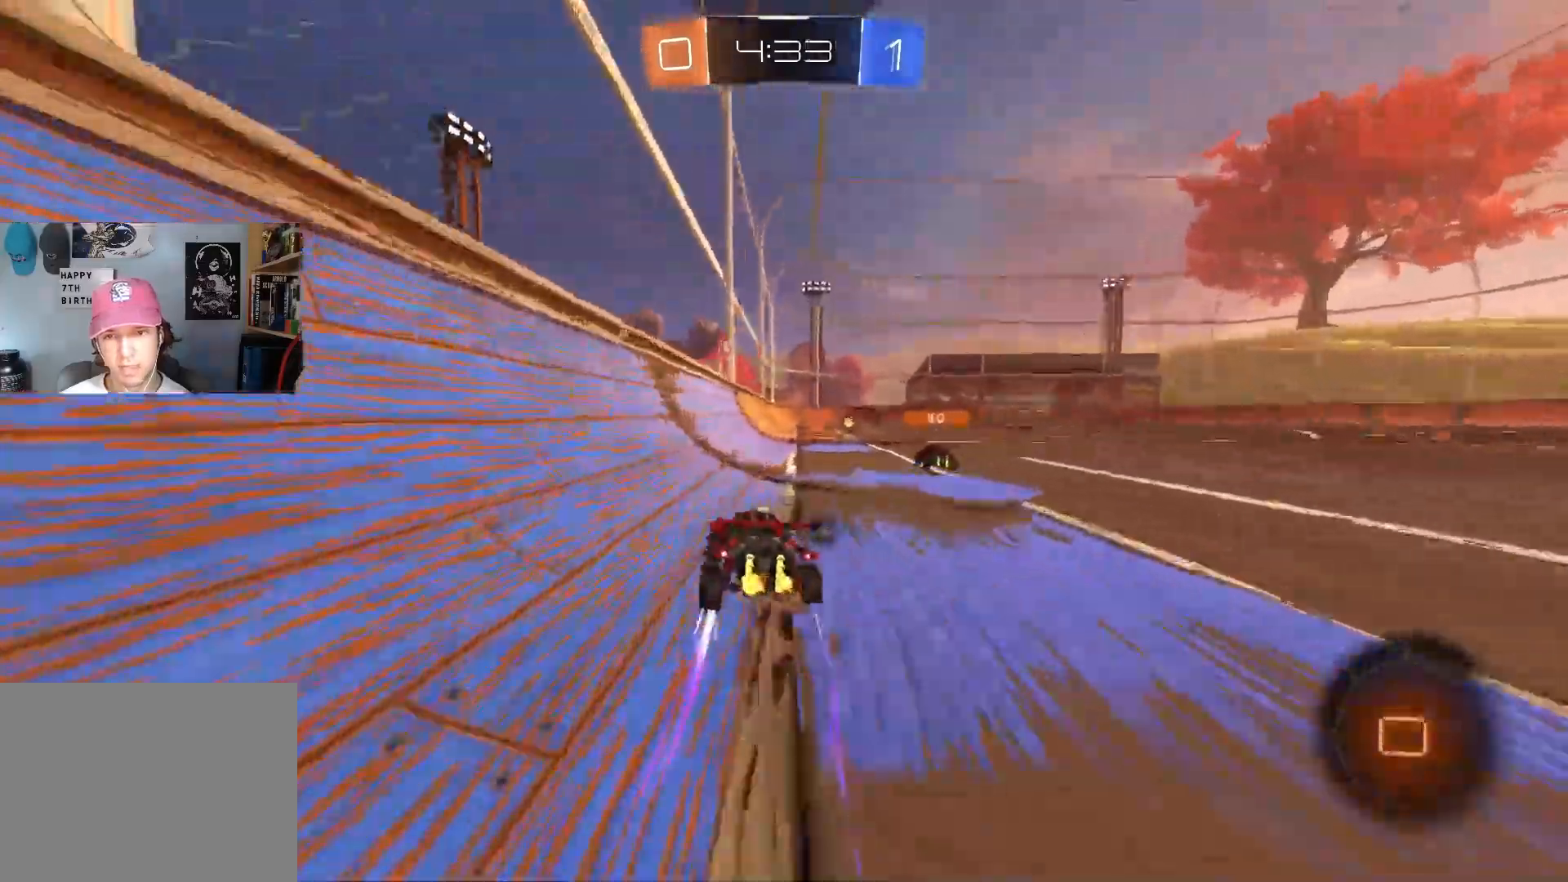
{"buttons": ["CROSS", "R1", "R2", "L3"], "left_stick": "down", "right_stick": "center", "events": [[100, "left_stick", "right"], [267, "left_stick", "center"], [300, "CROSS", "down"], [317, "left_stick", "up-right"], [367, "CROSS", "up"], [433, "CROSS", "down"], [450, "L3", "down"], [450, "R1", "down"], [483, "left_stick", "down"]]}
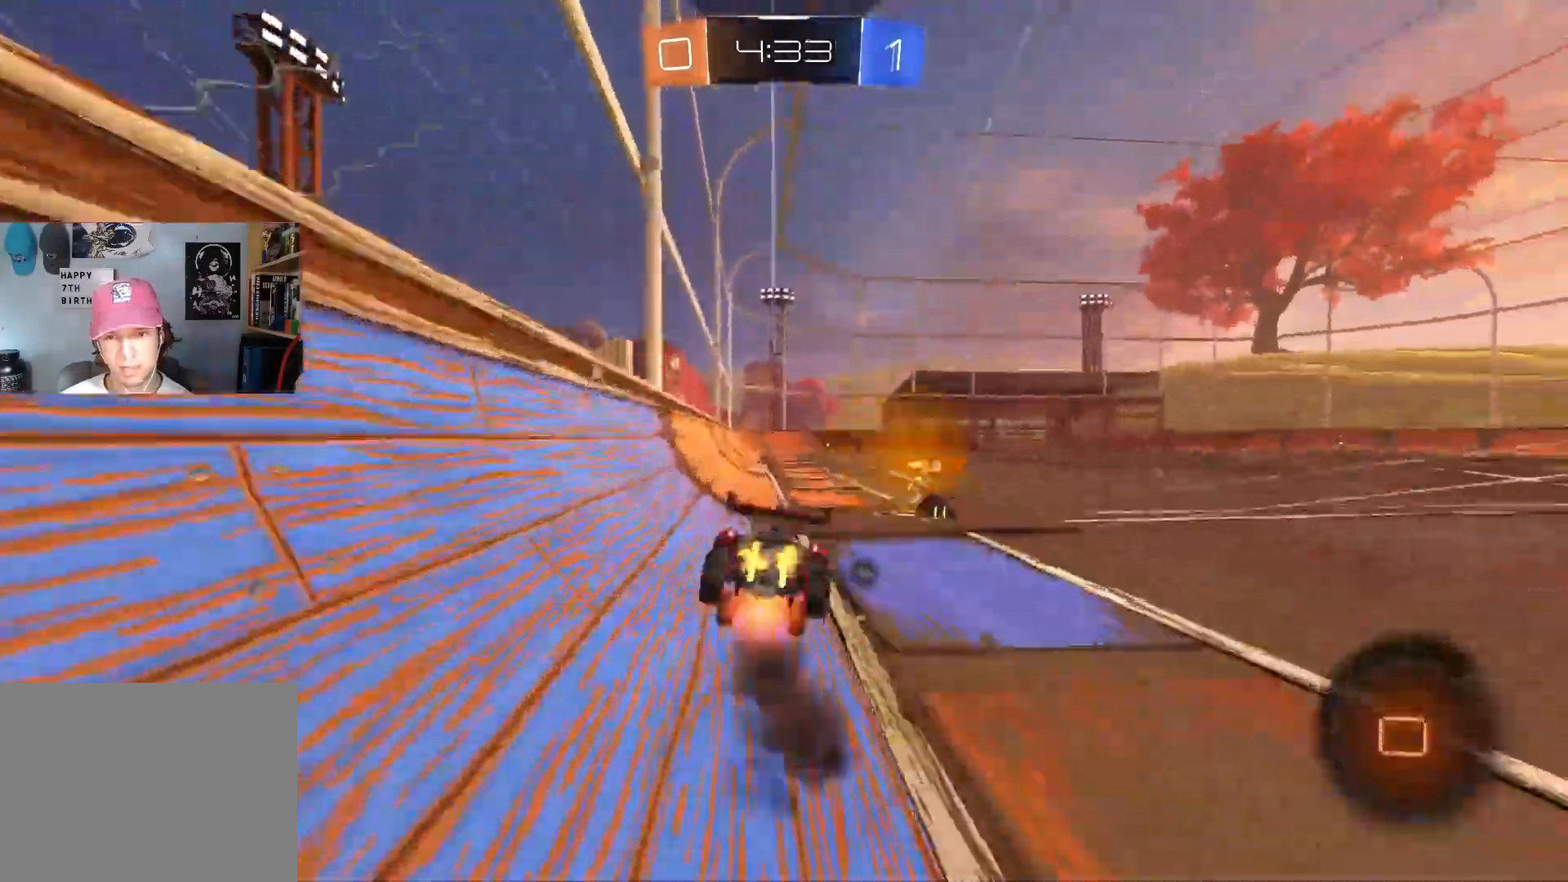
{"buttons": ["L1", "R2"], "left_stick": "down", "right_stick": "center", "events": [[33, "L3", "up"], [117, "CROSS", "up"], [267, "left_stick", "down-left"], [400, "L1", "down"], [417, "R1", "up"], [417, "left_stick", "down"]]}
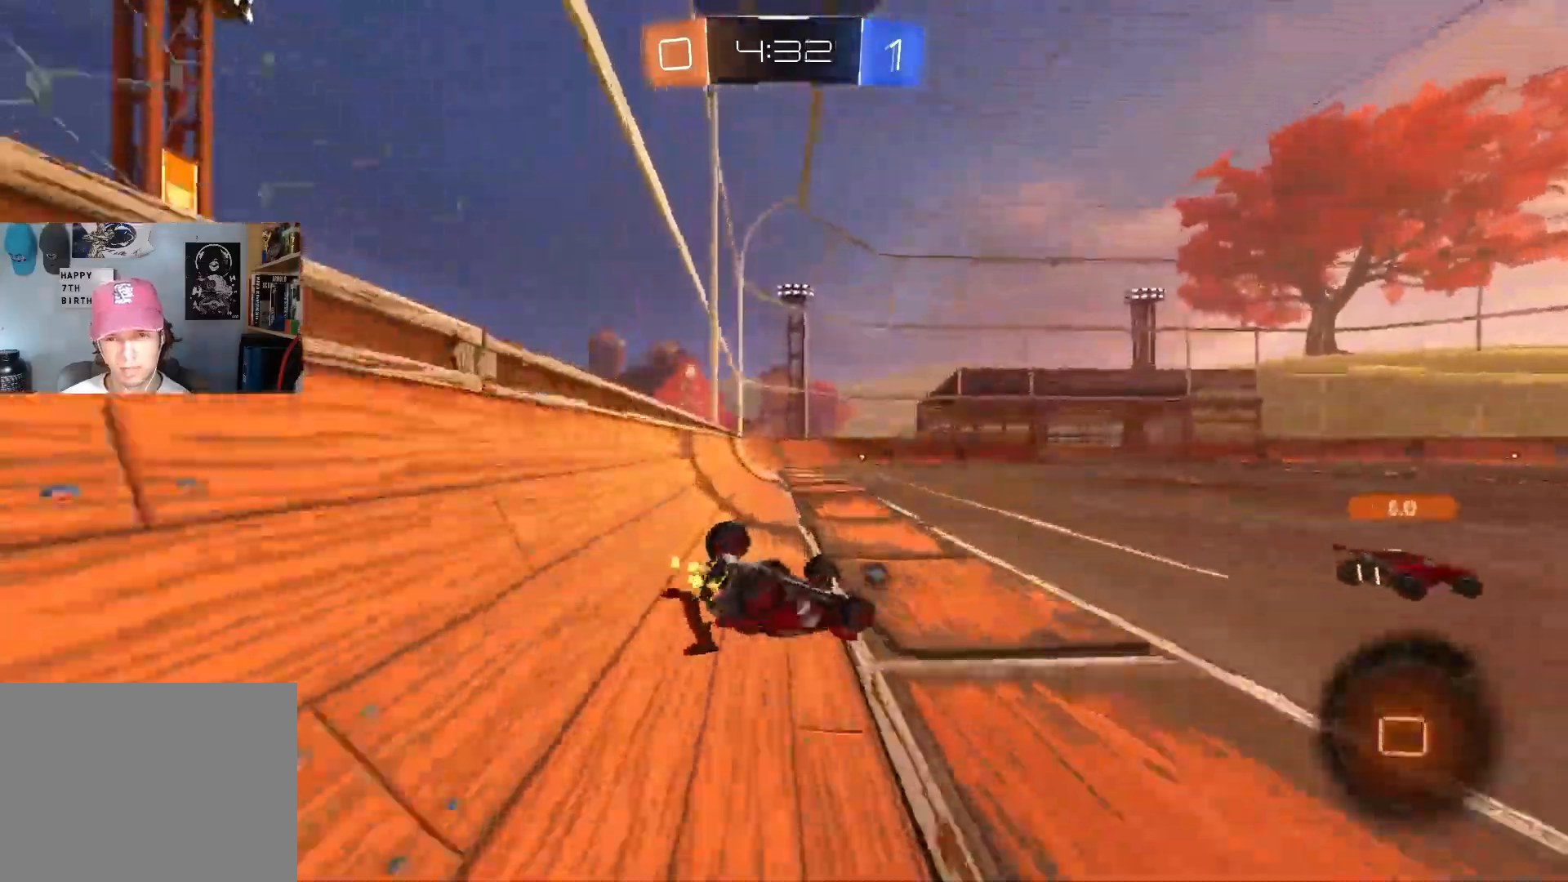
{"buttons": ["R2"], "left_stick": "down-left", "right_stick": "center", "events": [[183, "left_stick", "left"], [483, "left_stick", "down-left"], [500, "L1", "up"]]}
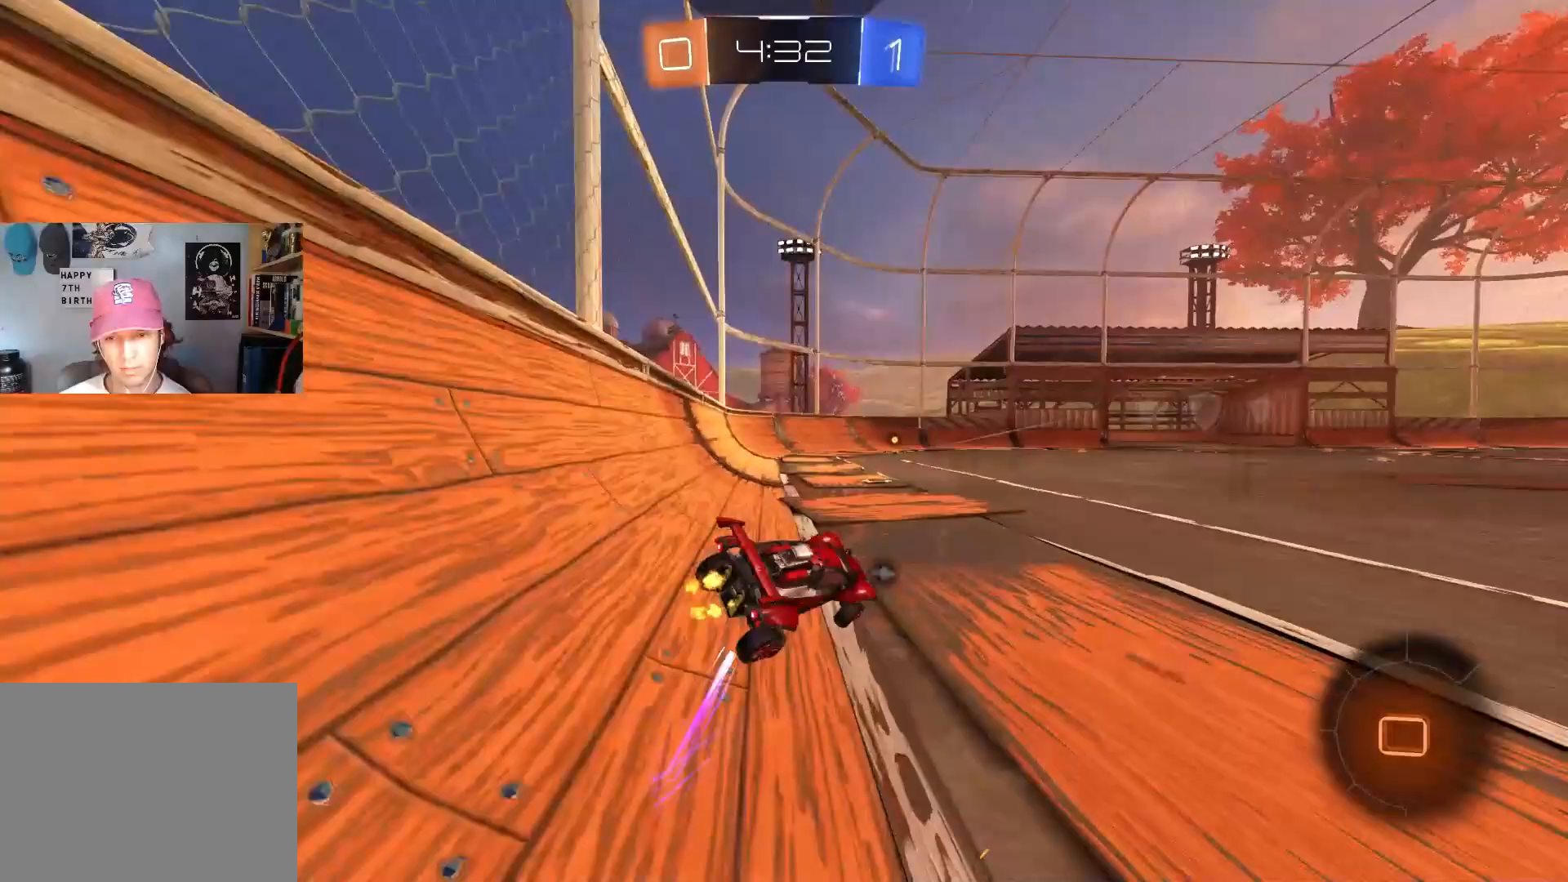
{"buttons": ["R2"], "left_stick": "center", "right_stick": "center", "events": [[83, "left_stick", "center"], [233, "TRIANGLE", "down"], [283, "left_stick", "left"], [333, "TRIANGLE", "up"], [483, "left_stick", "center"]]}
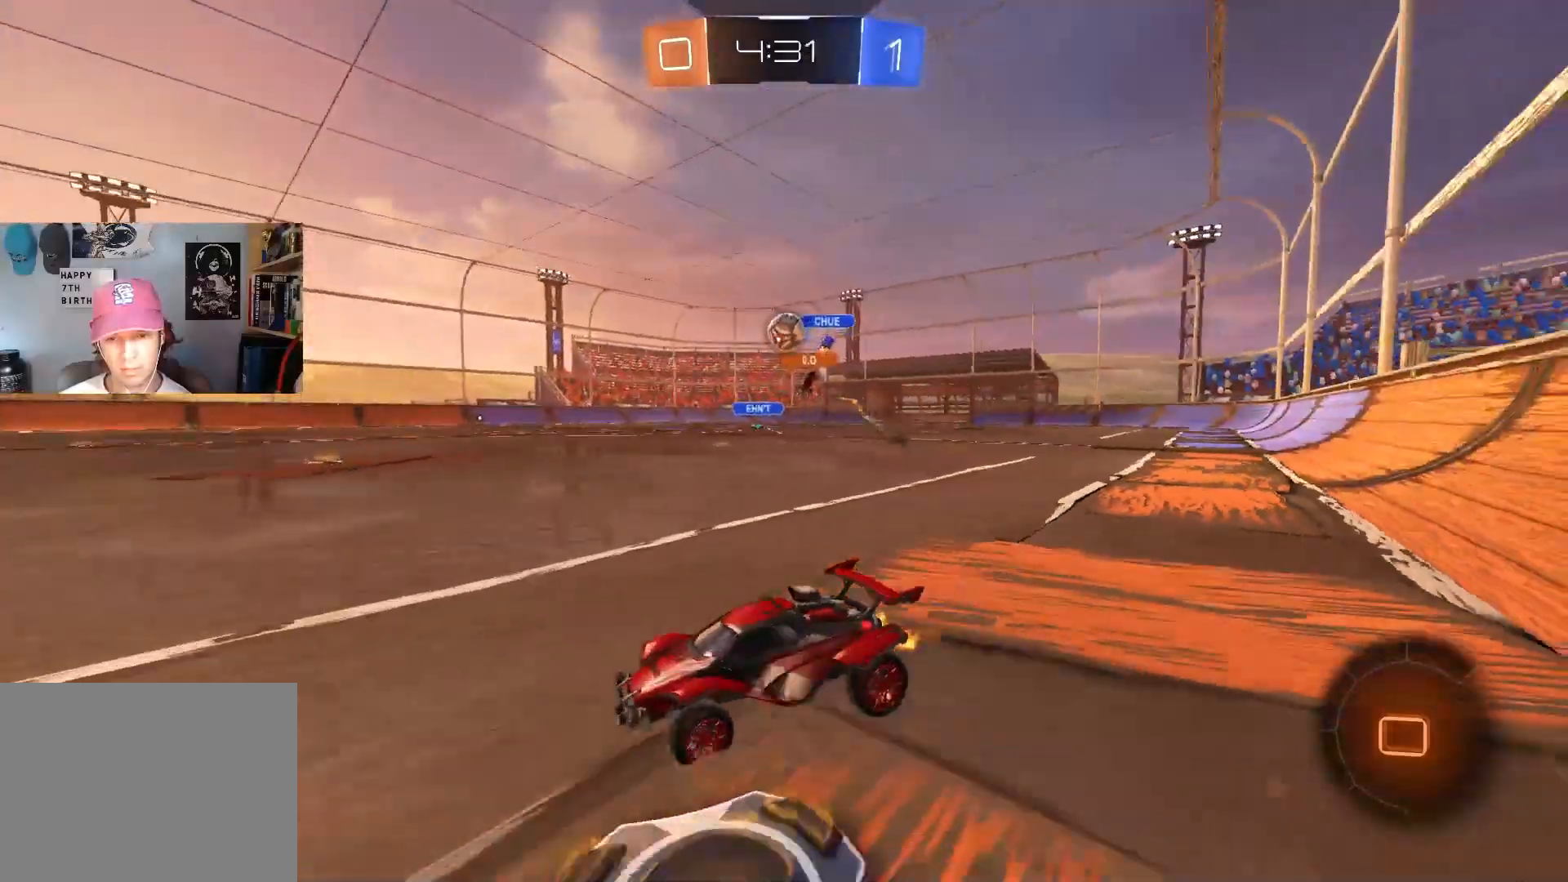
{"buttons": ["CIRCLE", "R2"], "left_stick": "center", "right_stick": "center", "events": [[17, "CIRCLE", "down"]]}
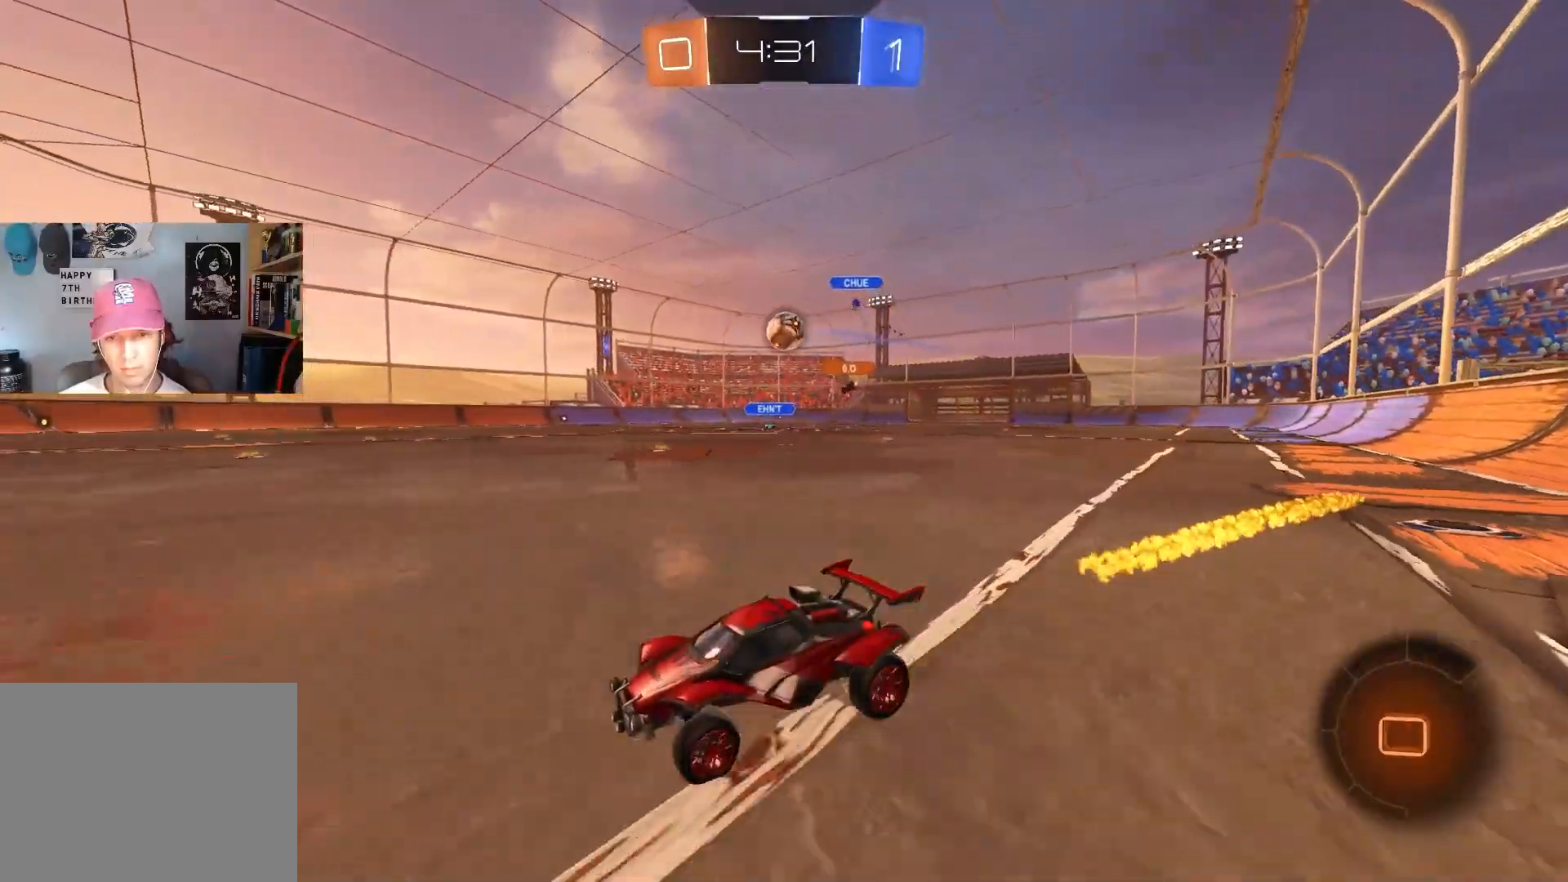
{"buttons": ["CIRCLE", "R2"], "left_stick": "center", "right_stick": "center", "events": [[117, "left_stick", "right"], [133, "CIRCLE", "up"], [317, "L1", "down"], [383, "L1", "up"], [417, "CIRCLE", "down"], [500, "left_stick", "center"]]}
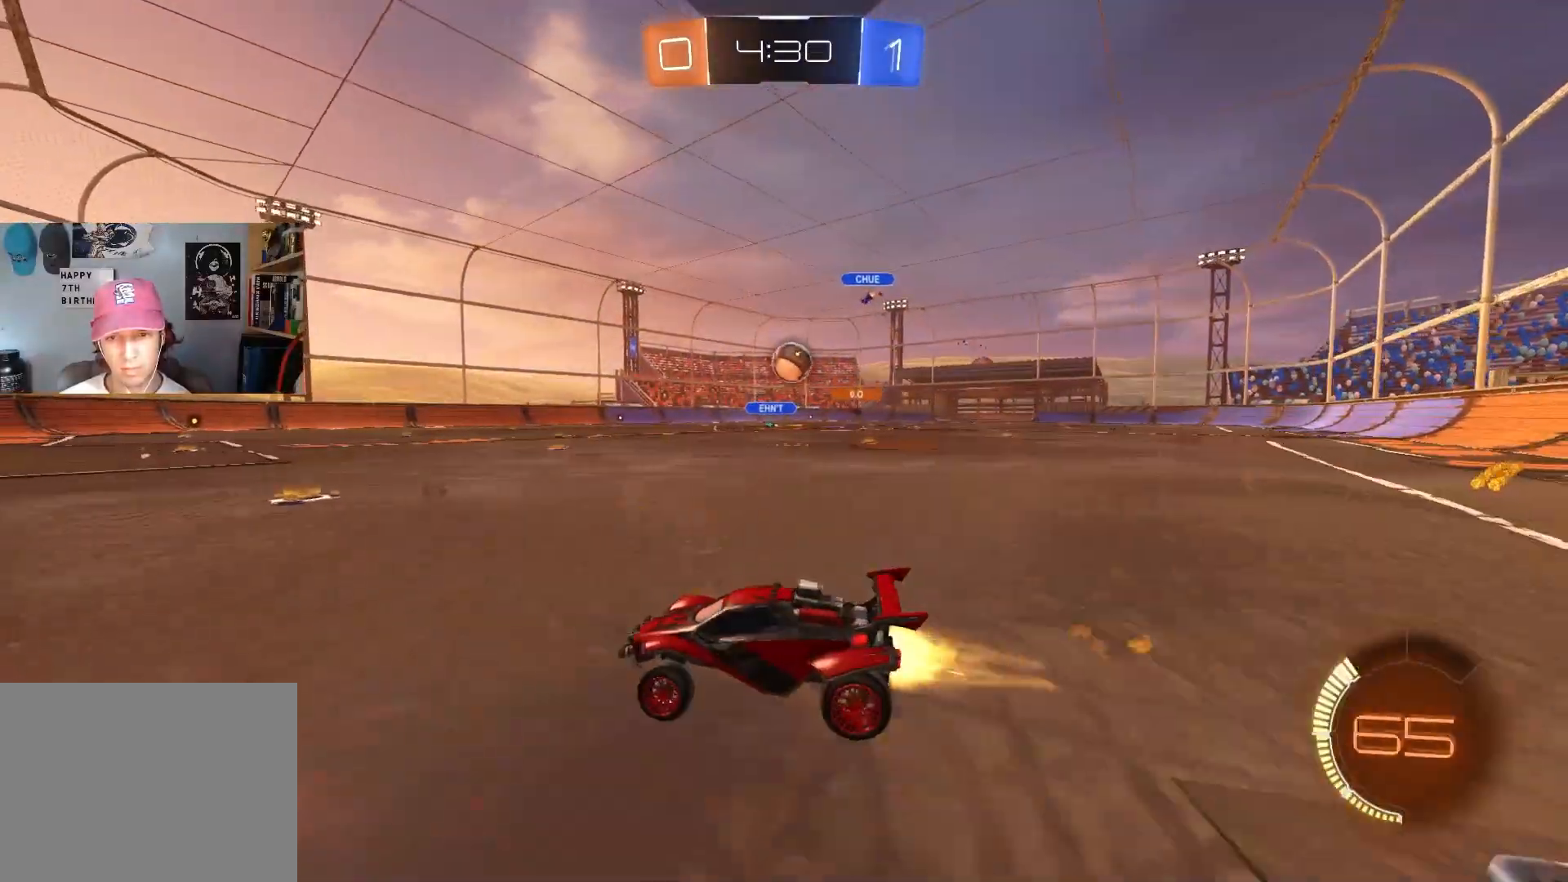
{"buttons": ["R2"], "left_stick": "down-right", "right_stick": "center", "events": [[67, "left_stick", "right"], [150, "CIRCLE", "up"], [483, "left_stick", "down-right"]]}
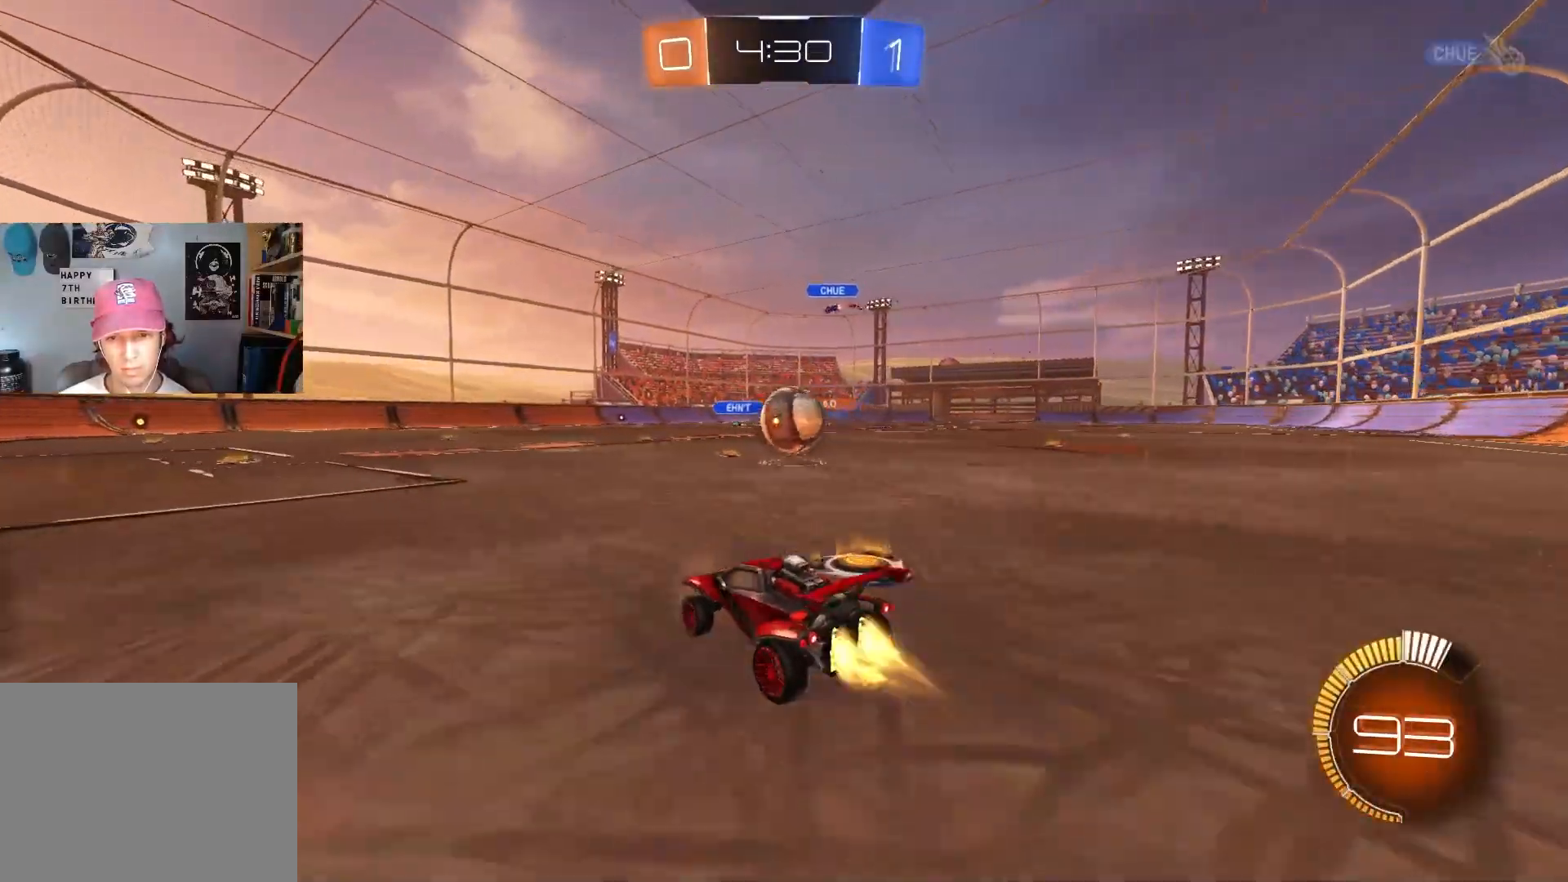
{"buttons": ["CROSS", "CIRCLE", "R1", "R2", "L3"], "left_stick": "down-right", "right_stick": "center", "events": [[17, "CIRCLE", "down"], [33, "CROSS", "down"], [33, "L1", "down"], [150, "L1", "up"], [183, "left_stick", "down-left"], [233, "CROSS", "up"], [283, "left_stick", "up-left"], [333, "CROSS", "down"], [367, "R1", "down"], [367, "left_stick", "up-right"], [417, "L3", "down"], [450, "left_stick", "down-right"]]}
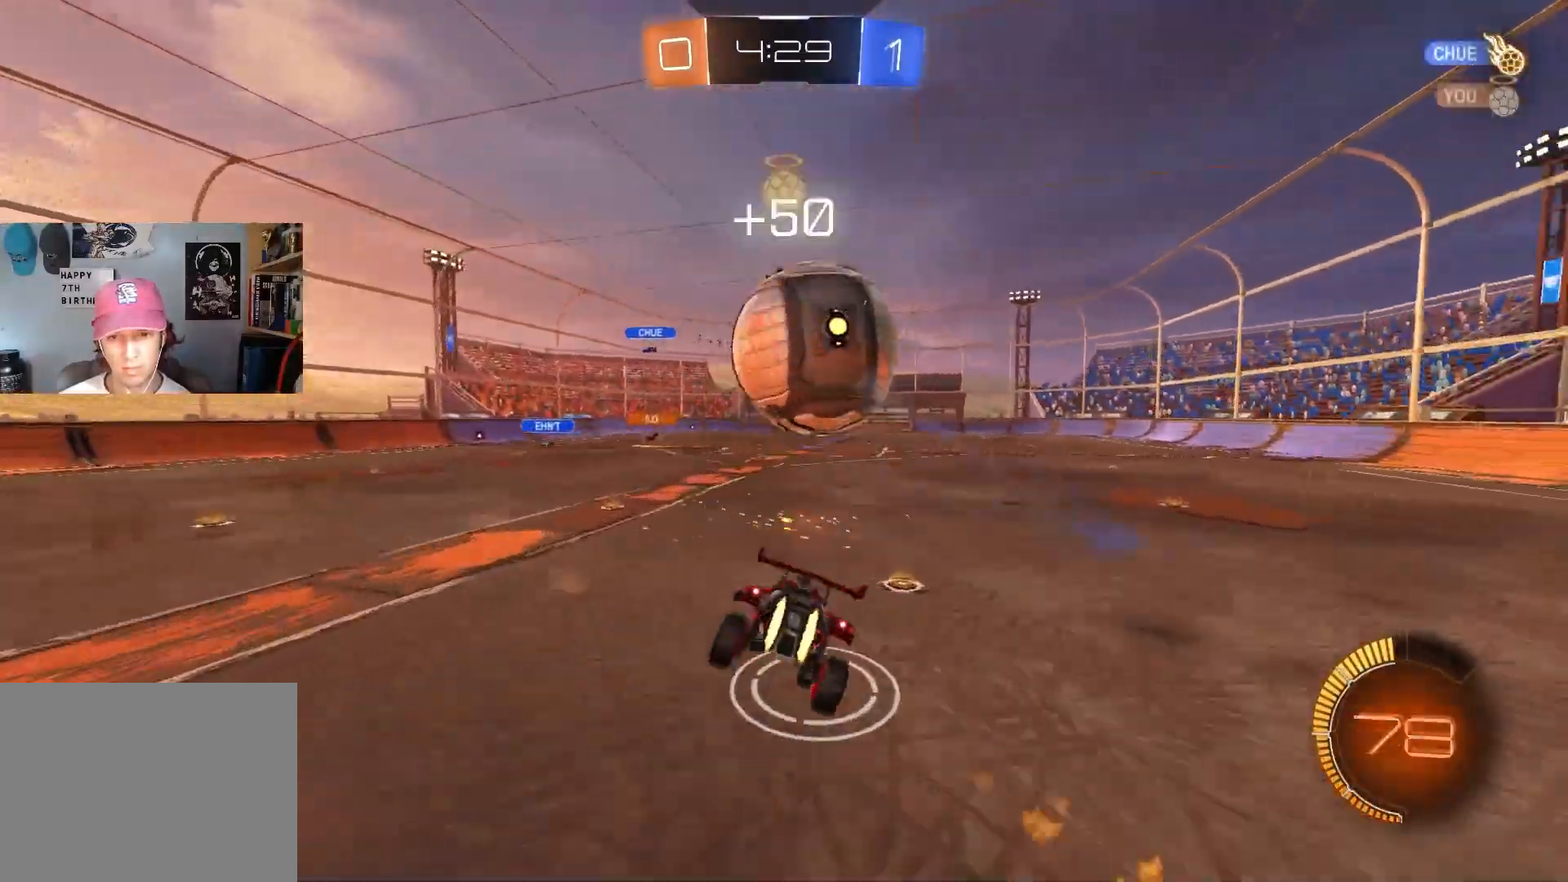
{"buttons": ["R1", "R2"], "left_stick": "down", "right_stick": "center", "events": [[33, "left_stick", "down"], [67, "CROSS", "up"], [117, "L3", "up"], [183, "CIRCLE", "up"], [233, "left_stick", "left"], [333, "left_stick", "down"], [383, "TRIANGLE", "down"], [500, "TRIANGLE", "up"]]}
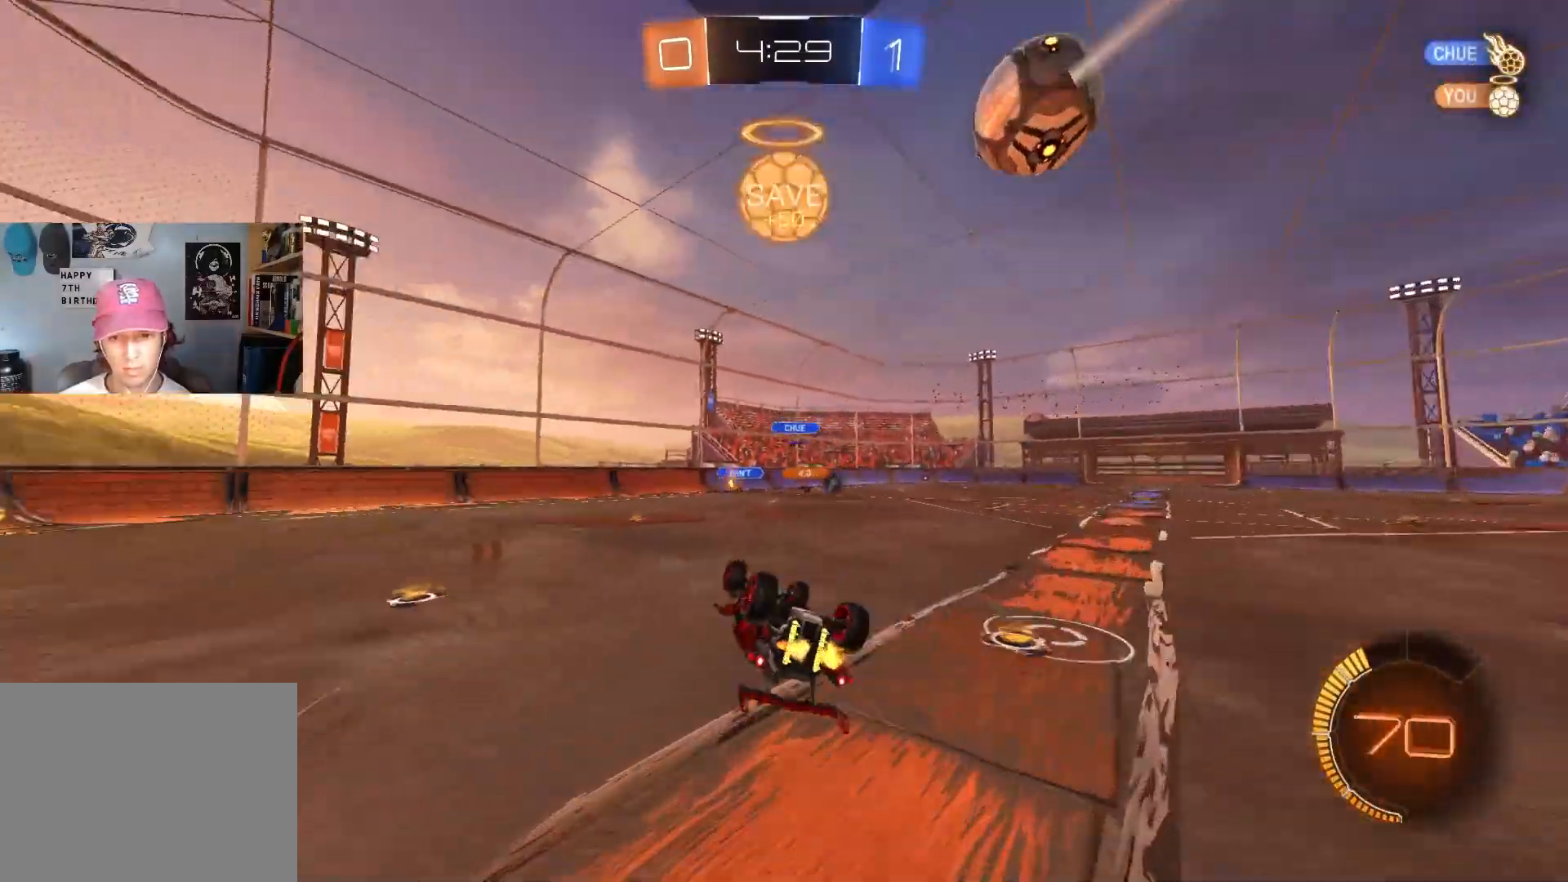
{"buttons": ["R2"], "left_stick": "center", "right_stick": "center", "events": [[333, "R1", "up"], [333, "left_stick", "center"], [367, "TRIANGLE", "down"], [433, "TRIANGLE", "up"]]}
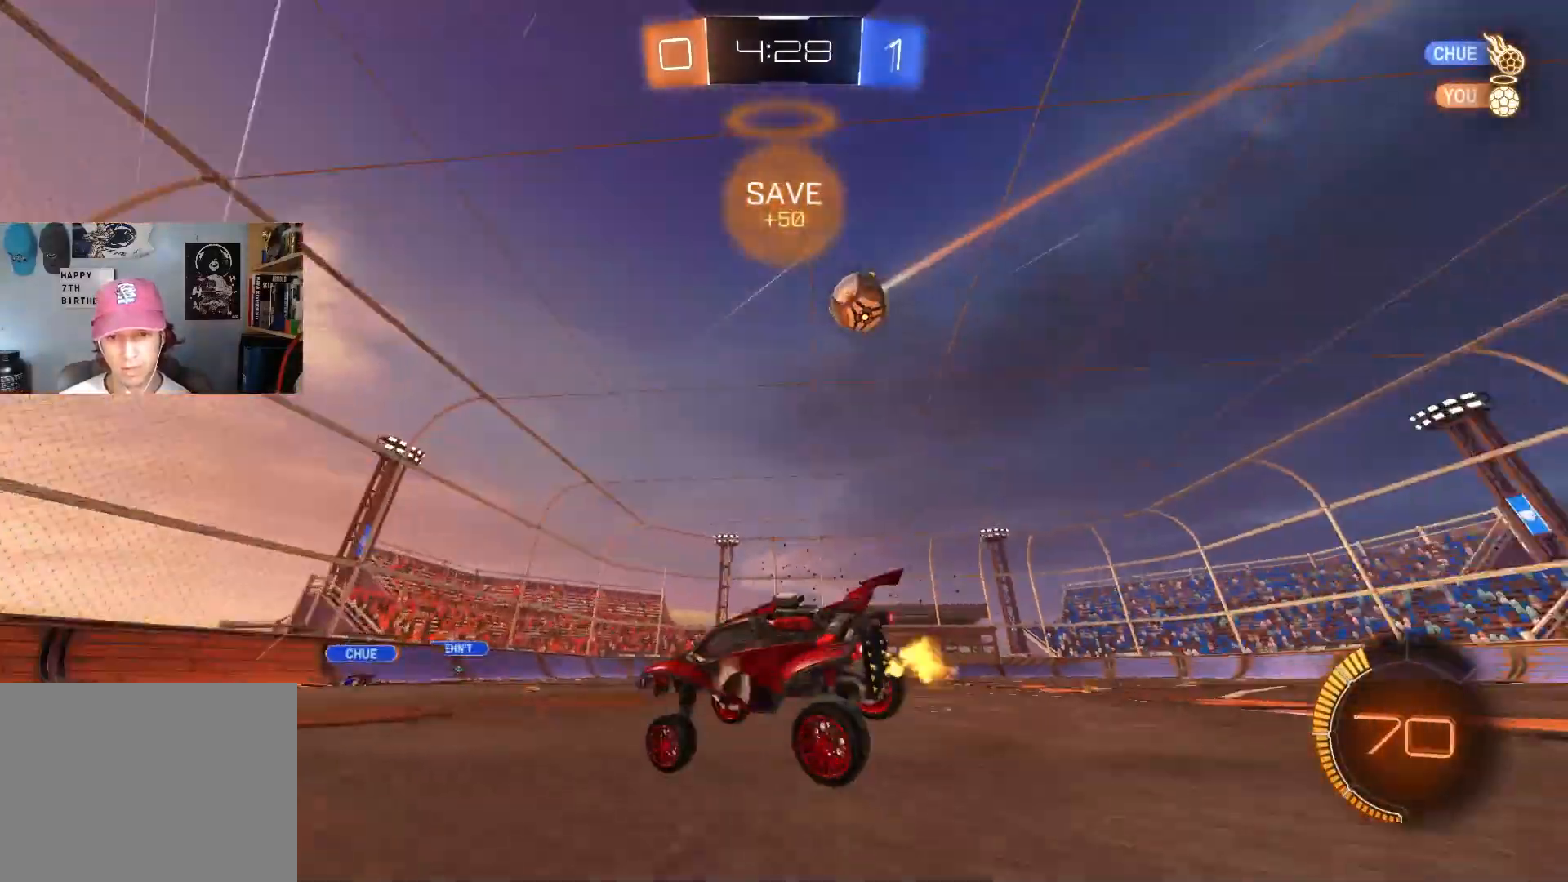
{"buttons": ["R2"], "left_stick": "right", "right_stick": "center", "events": [[83, "left_stick", "left"], [200, "left_stick", "center"], [433, "left_stick", "right"]]}
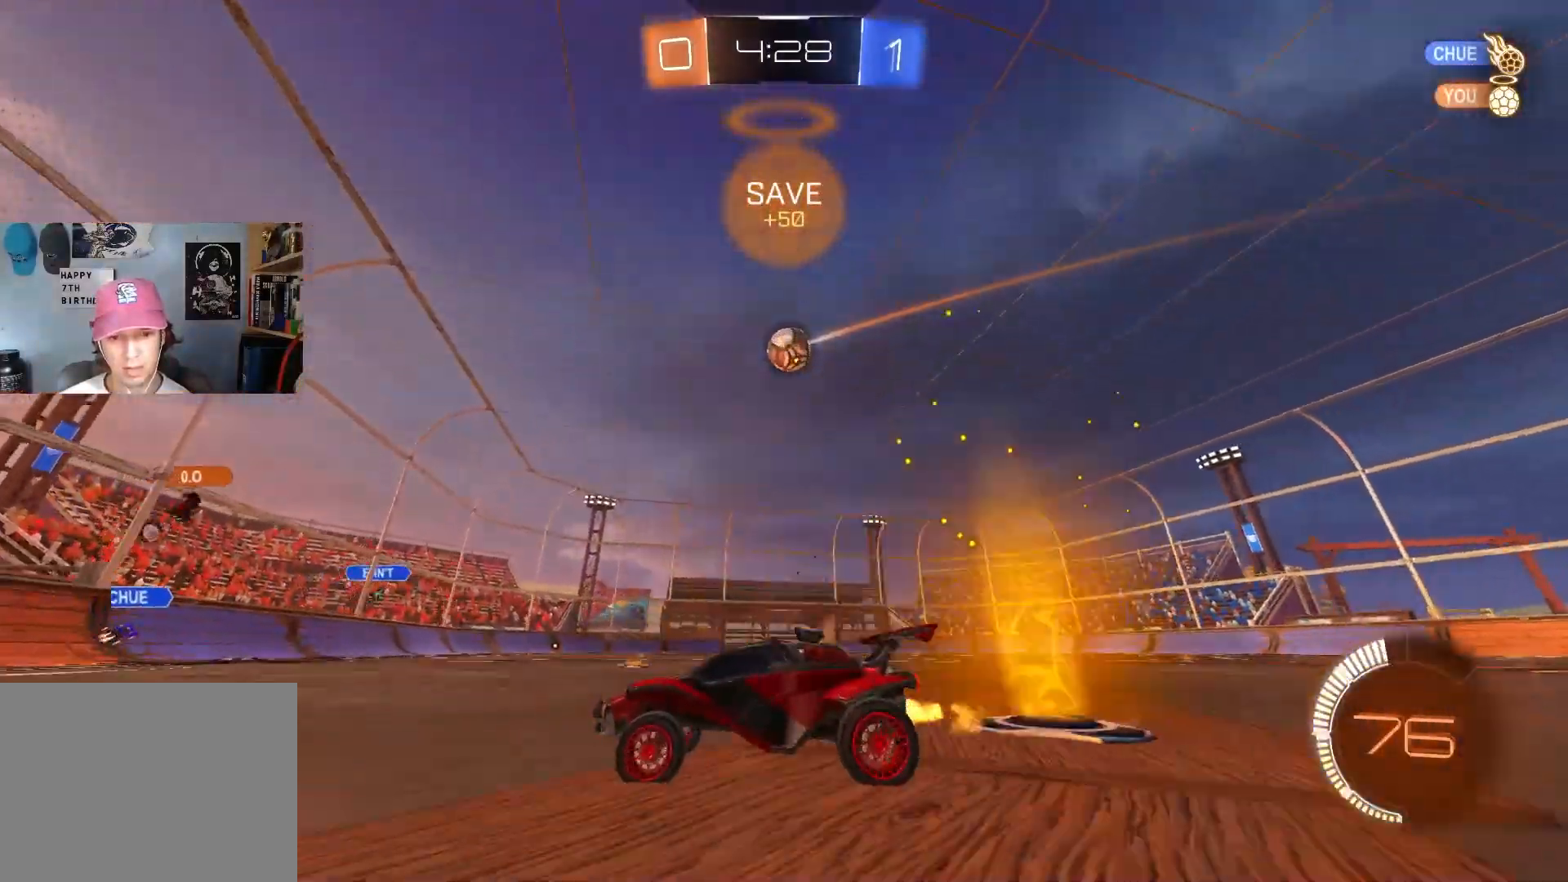
{"buttons": ["CIRCLE", "R2"], "left_stick": "right", "right_stick": "center", "events": [[100, "L1", "down"], [200, "L1", "up"], [400, "CIRCLE", "down"]]}
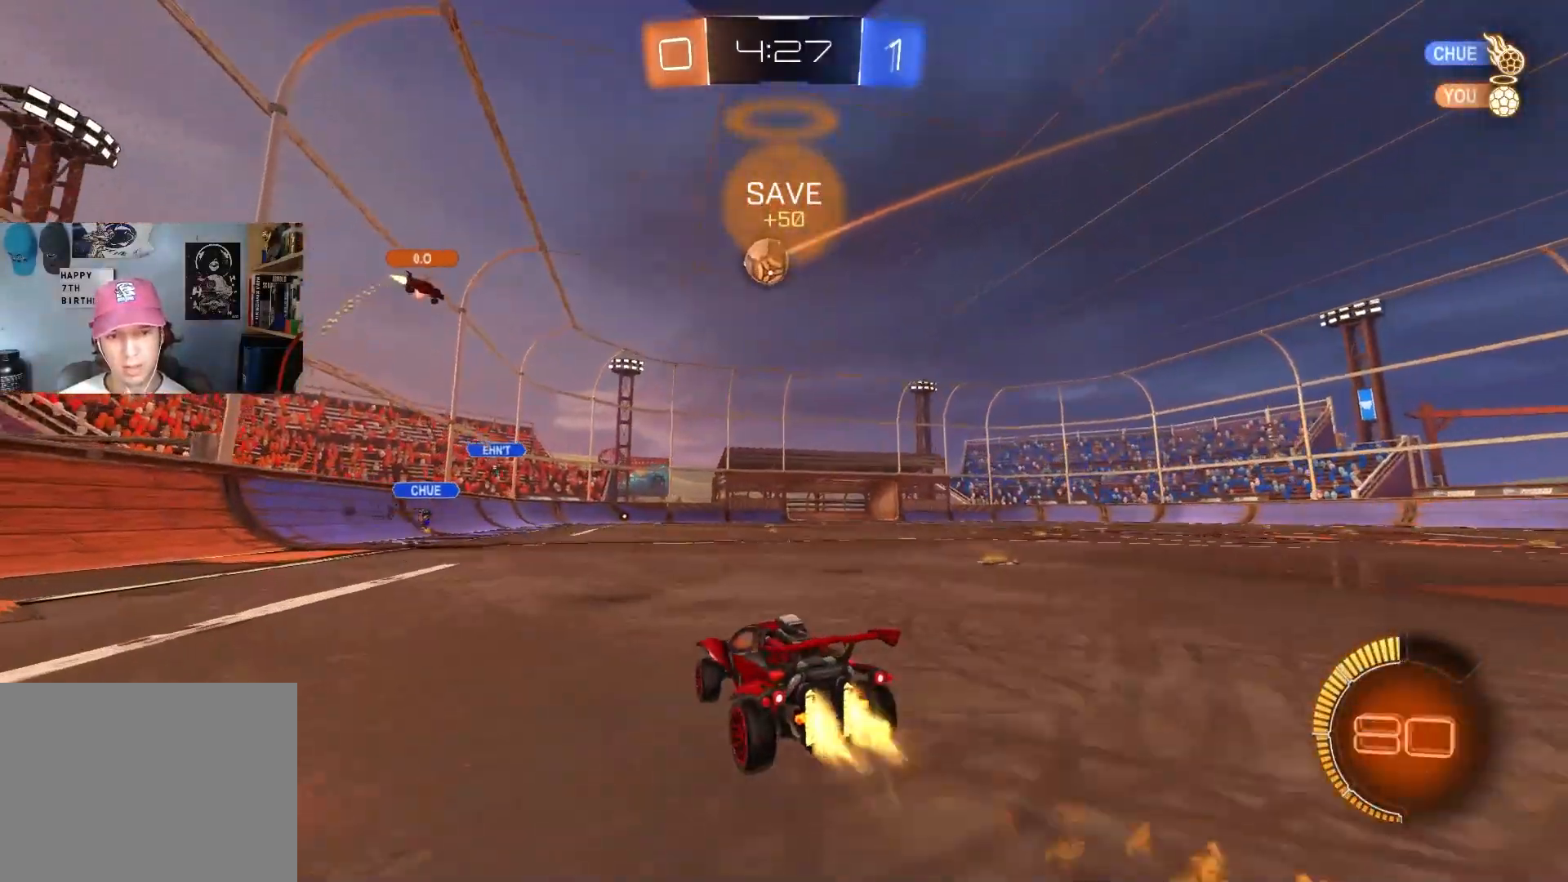
{"buttons": ["R2"], "left_stick": "right", "right_stick": "center", "events": [[67, "left_stick", "center"], [417, "left_stick", "right"], [483, "CIRCLE", "up"]]}